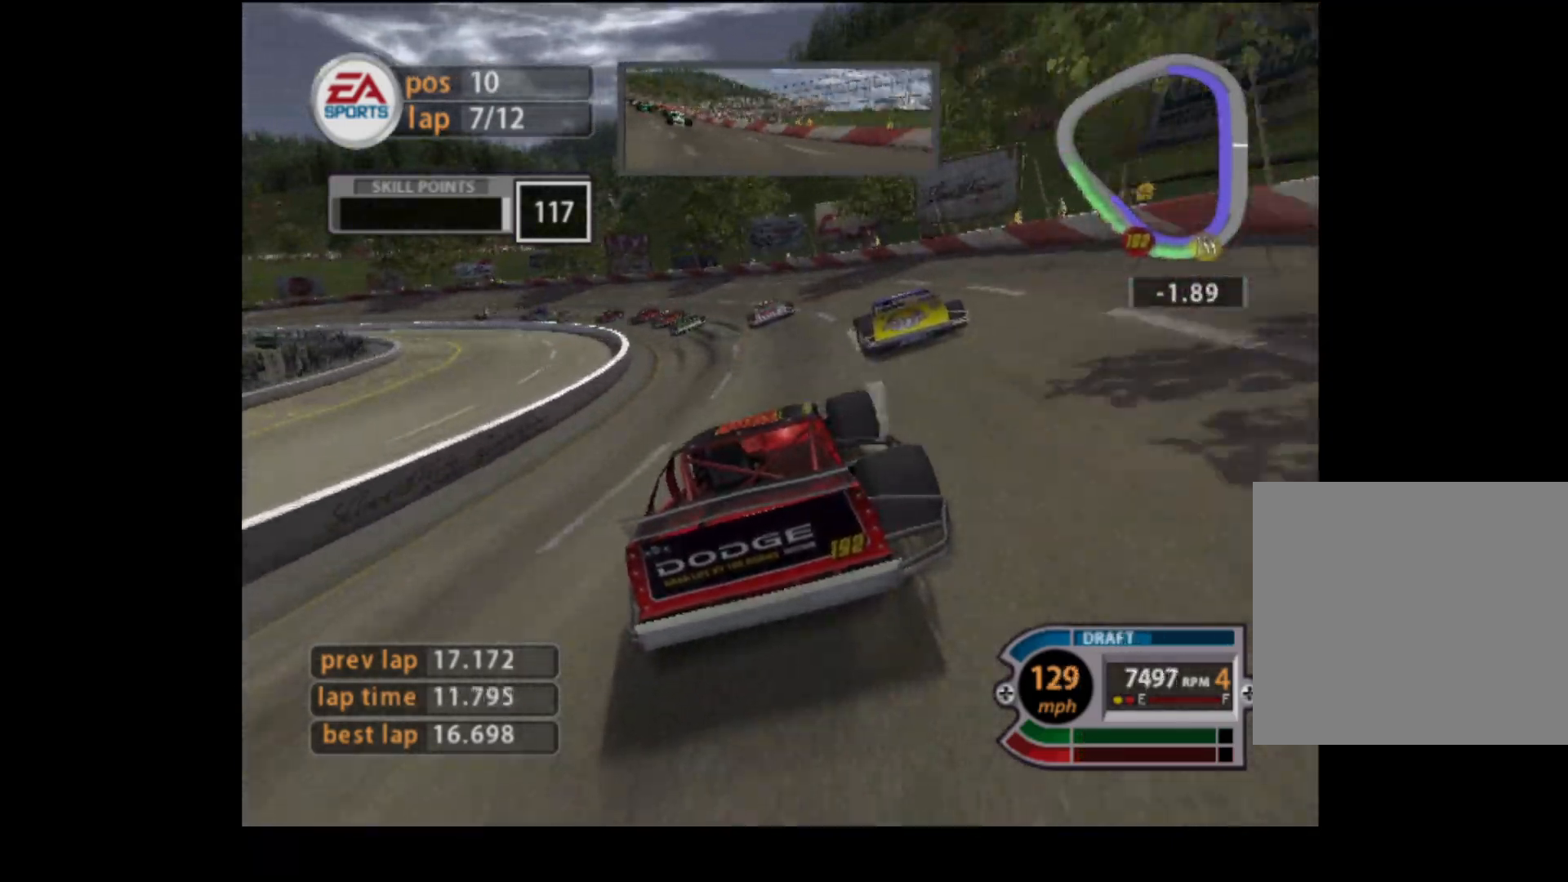
Gameplay with a controller (Xbox layout); each line is a JSON object with the inputs held at the frame after it. "events" lists button and stick changes between this image and that frame as [ms after this image, input, new state], when the widget could be followed in between. Not read: right_stick.
{"buttons": ["R2"], "left_stick": "left", "events": [[350, "R2", "down"]]}
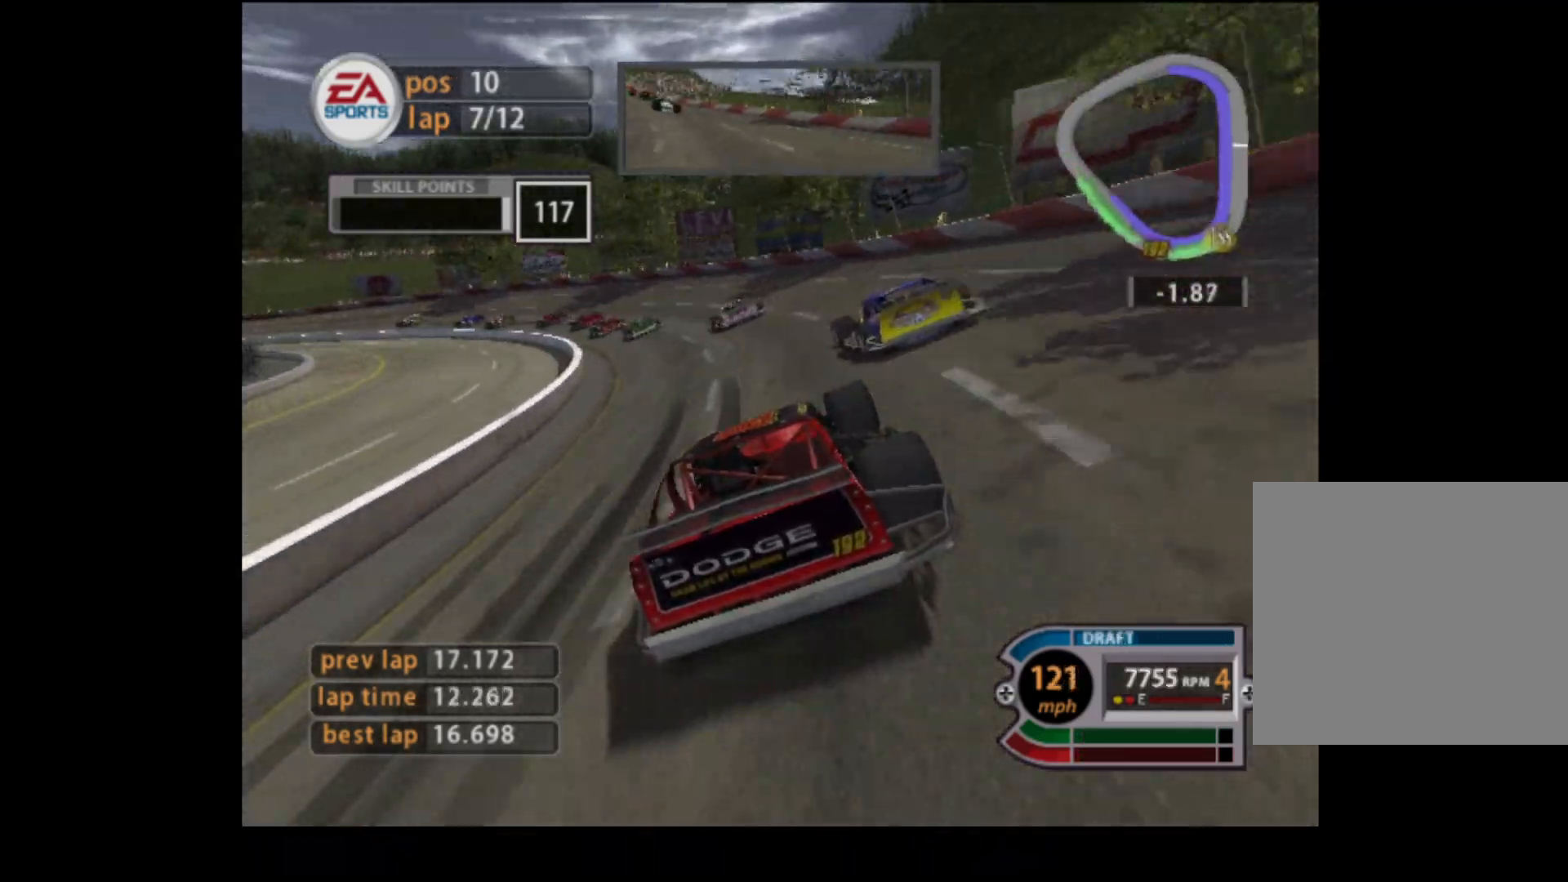
{"buttons": ["R2"], "left_stick": "left", "events": [[151, "R2", "up"], [267, "R2", "down"]]}
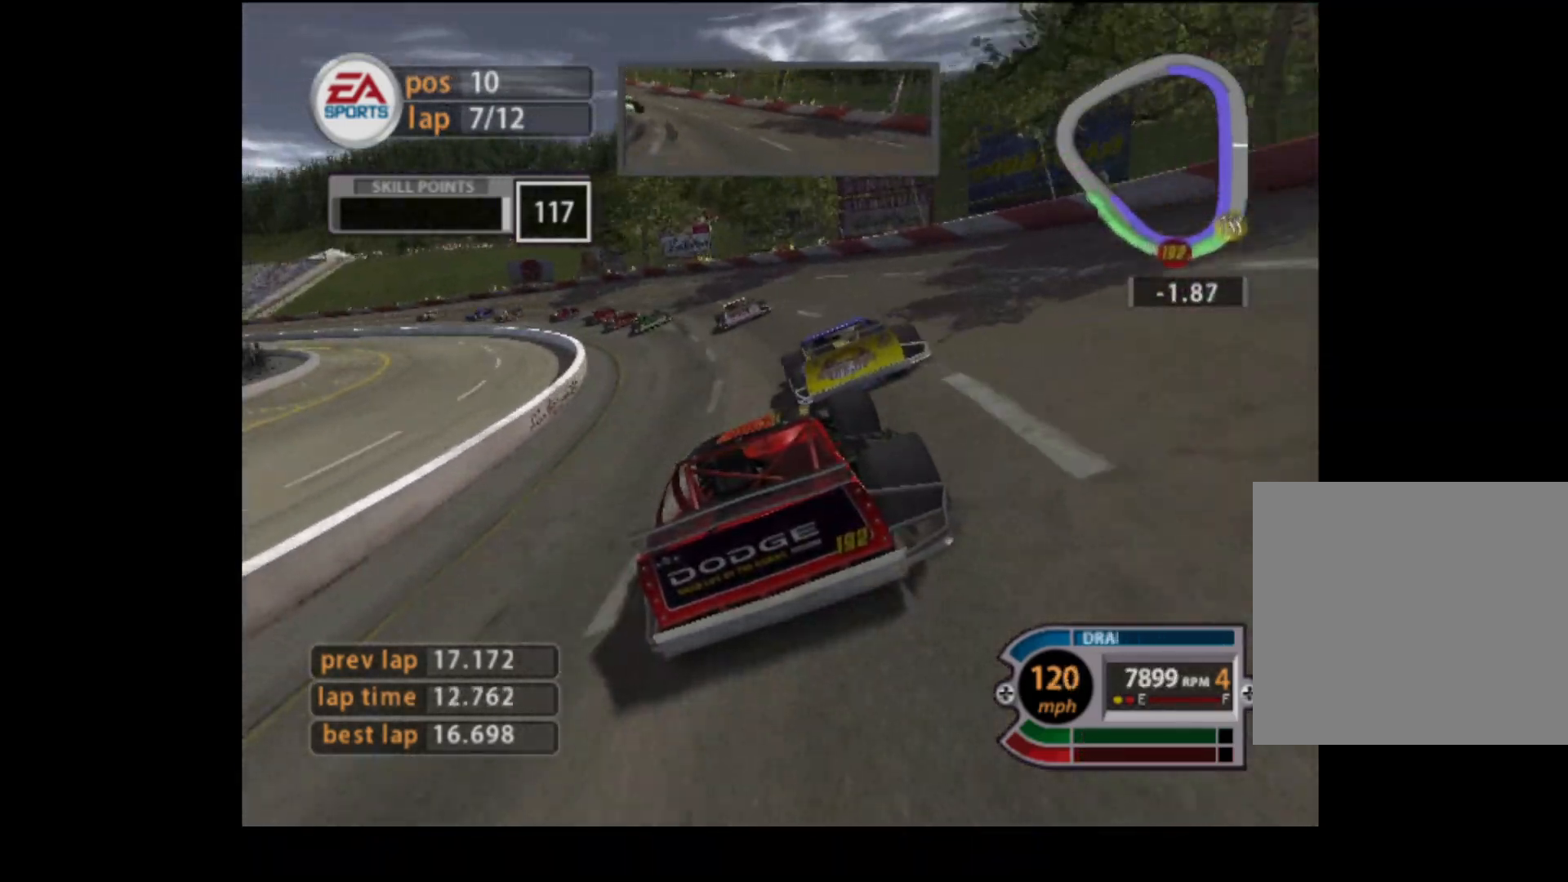
{"buttons": ["R2"], "left_stick": "left", "events": []}
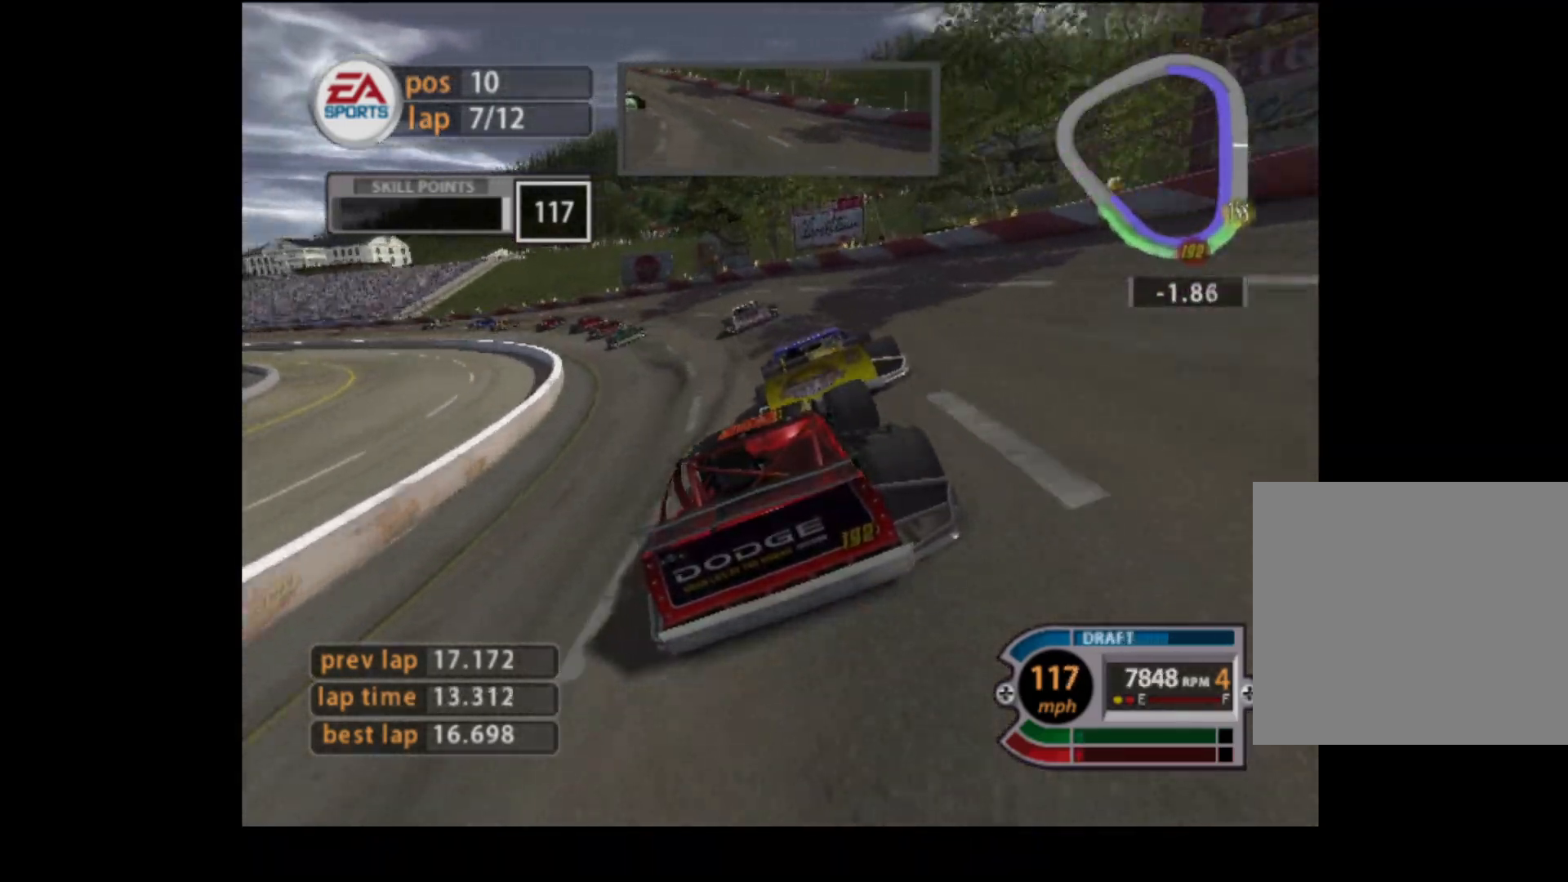
{"buttons": ["R2"], "left_stick": "left", "events": []}
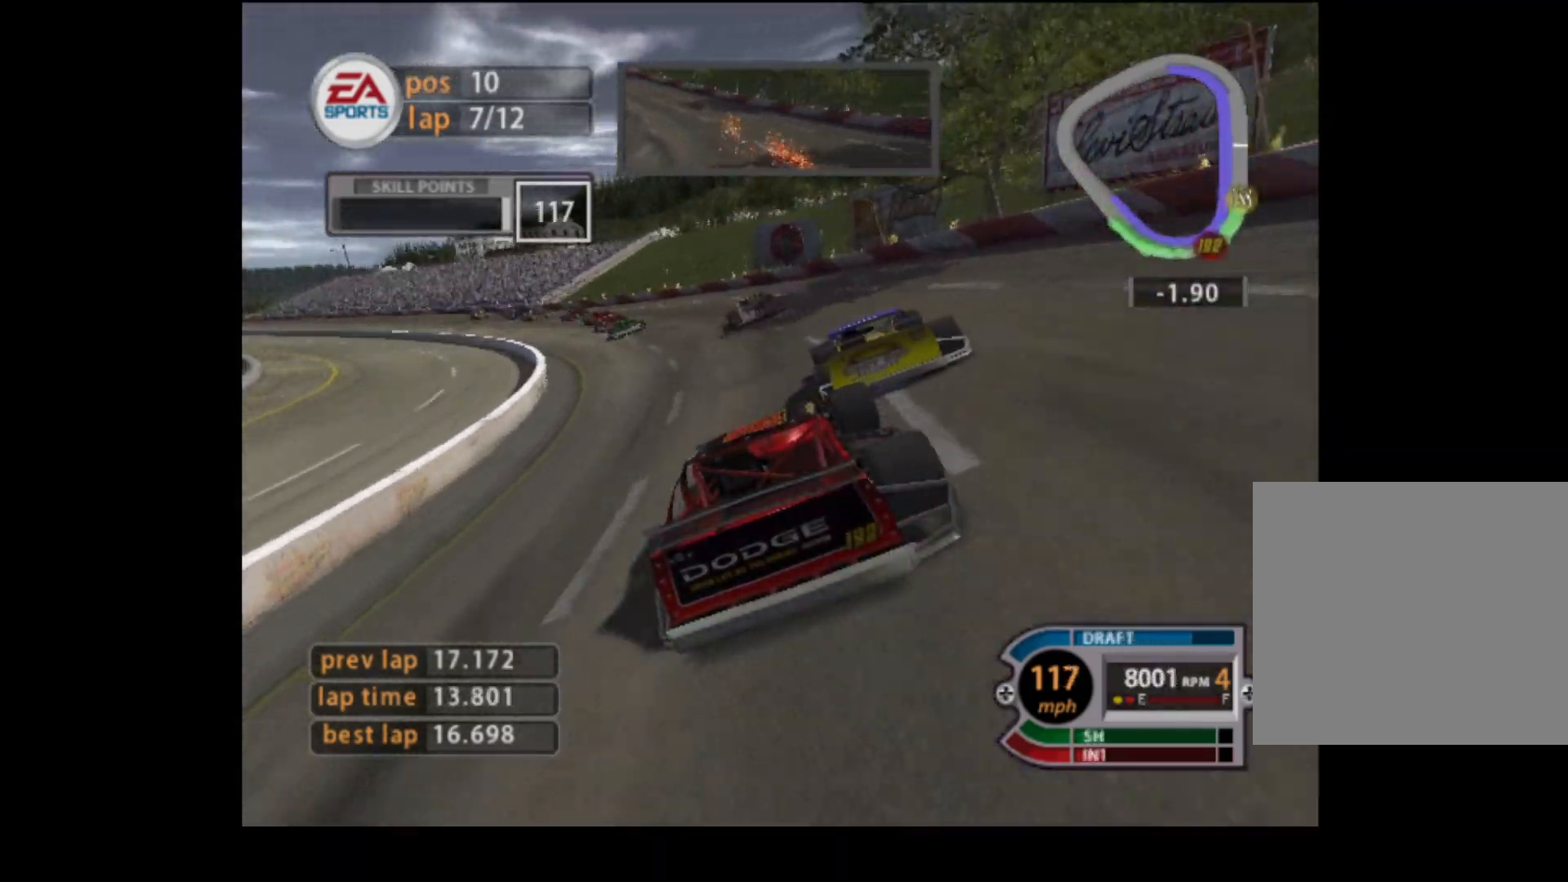
{"buttons": ["R2"], "left_stick": "left", "events": []}
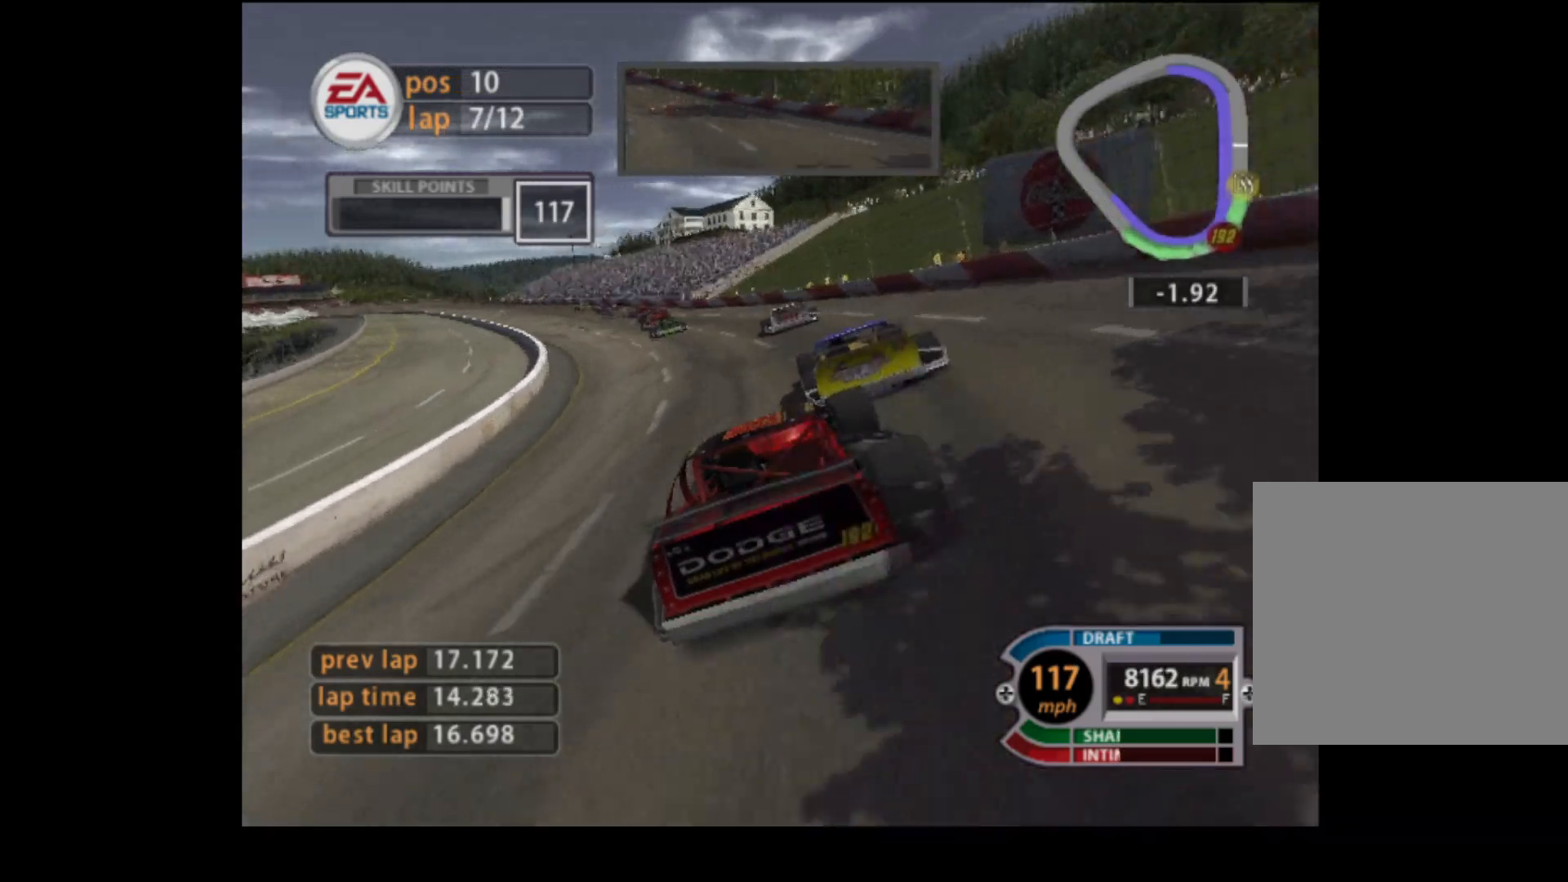
{"buttons": ["R2"], "left_stick": "left", "events": []}
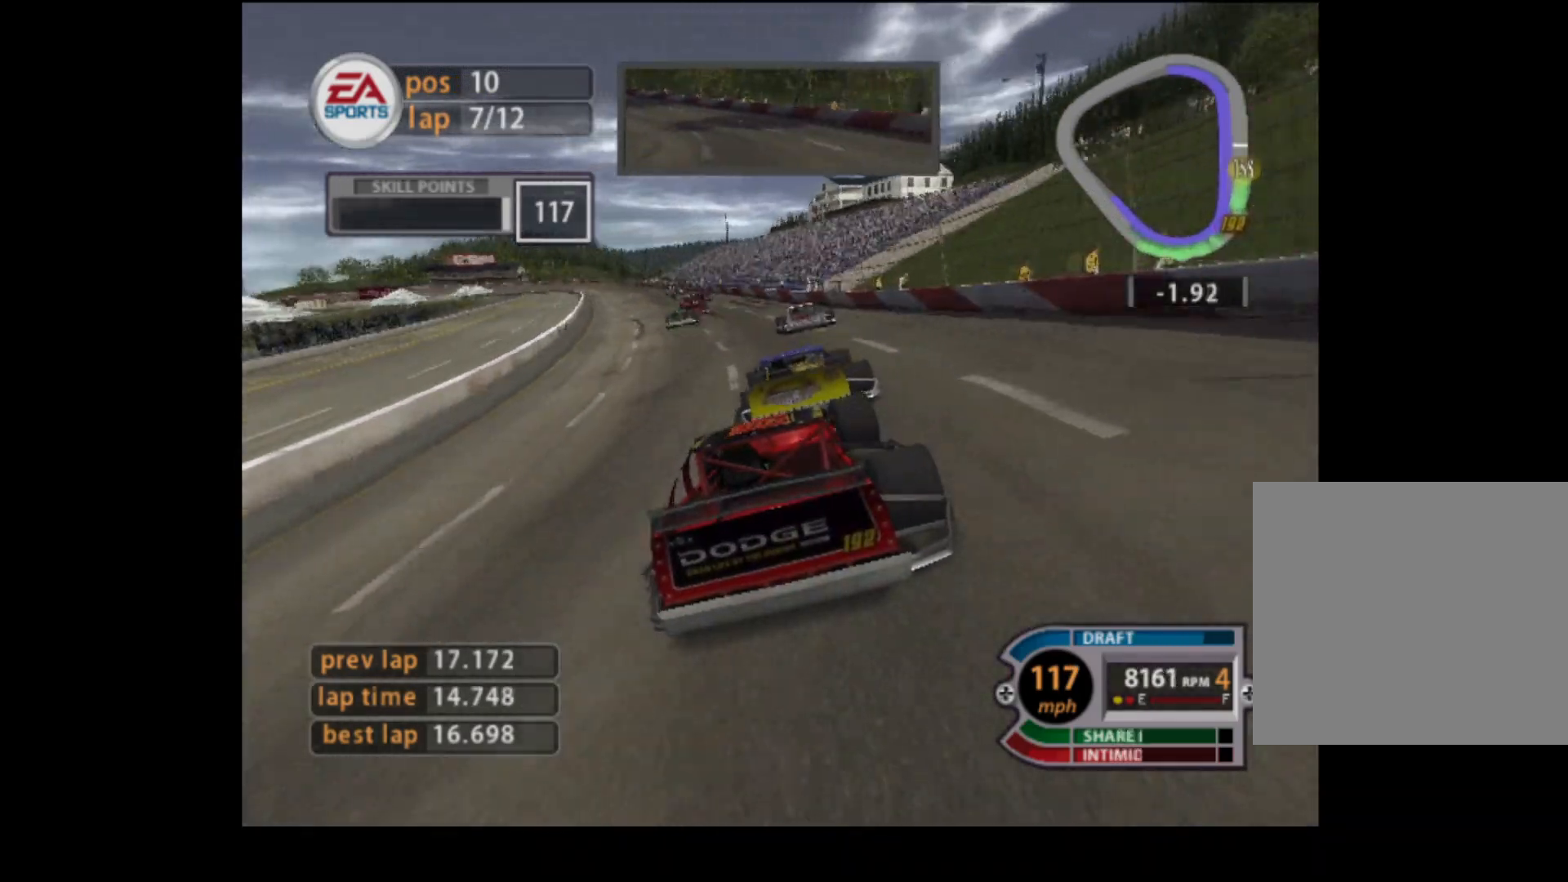
{"buttons": ["R2"], "left_stick": "center", "events": [[250, "left_stick", "center"]]}
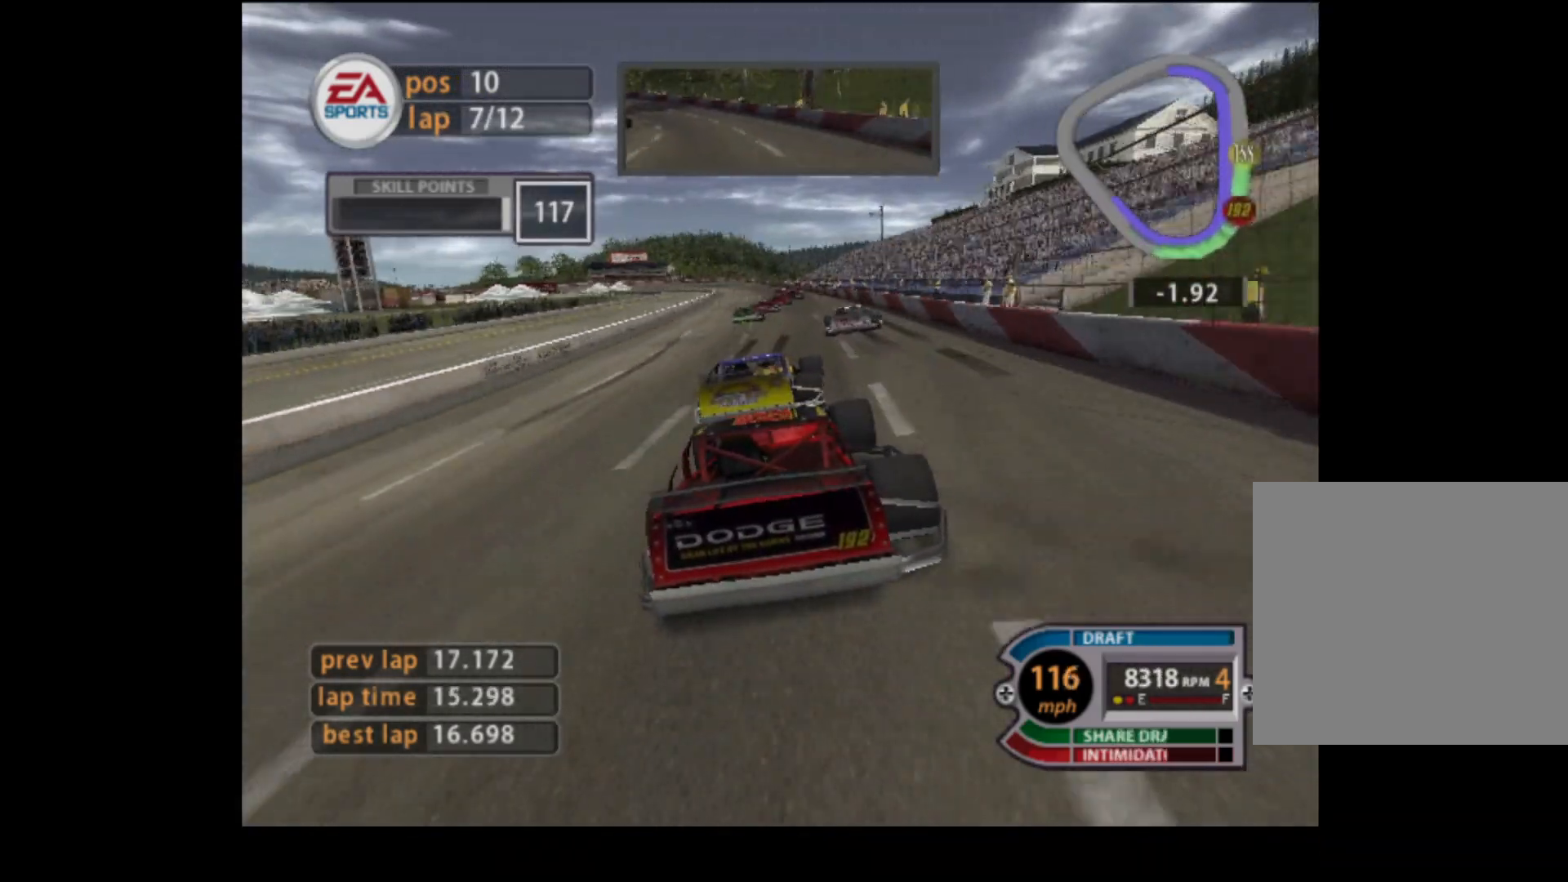
{"buttons": ["R2"], "left_stick": "right", "events": [[116, "left_stick", "right"], [300, "left_stick", "center"], [500, "left_stick", "right"]]}
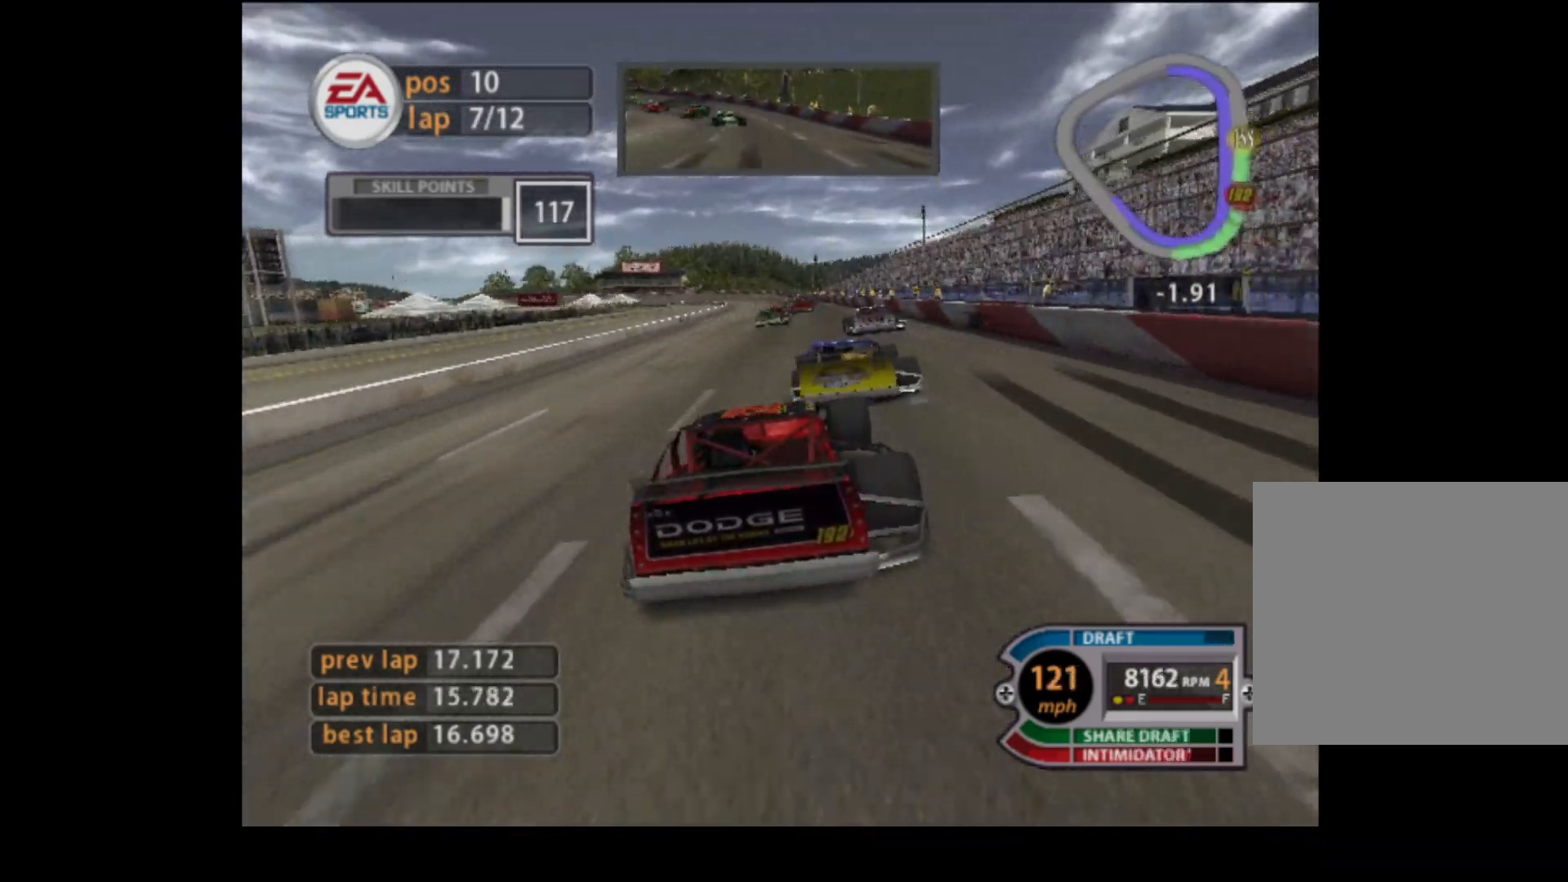
{"buttons": ["R2"], "left_stick": "center", "events": [[50, "left_stick", "center"]]}
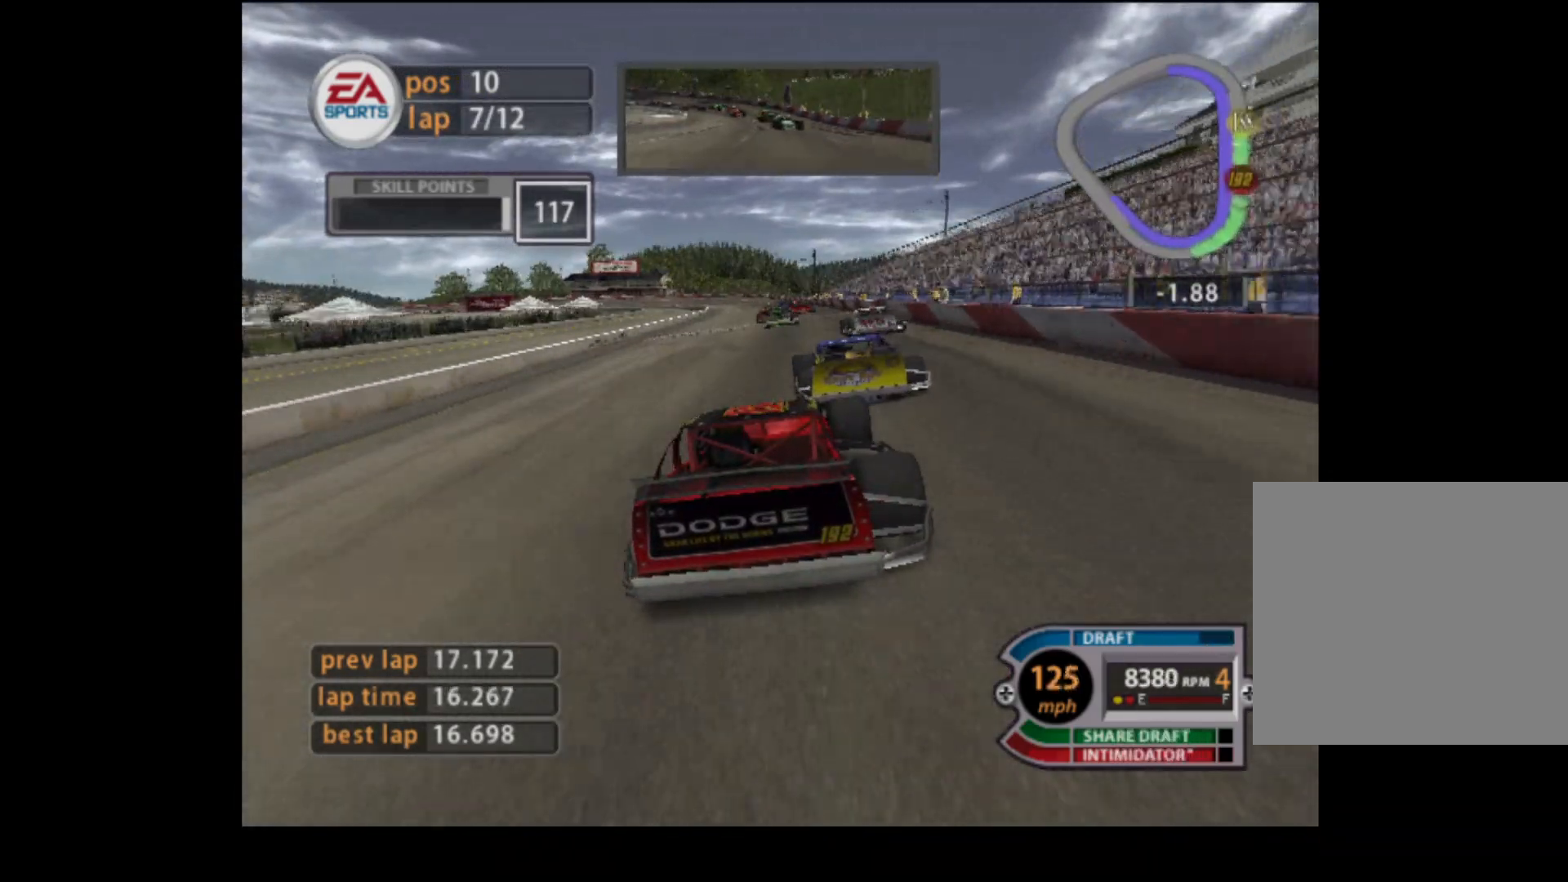
{"buttons": ["R2"], "left_stick": "center", "events": [[66, "left_stick", "right"], [183, "left_stick", "center"]]}
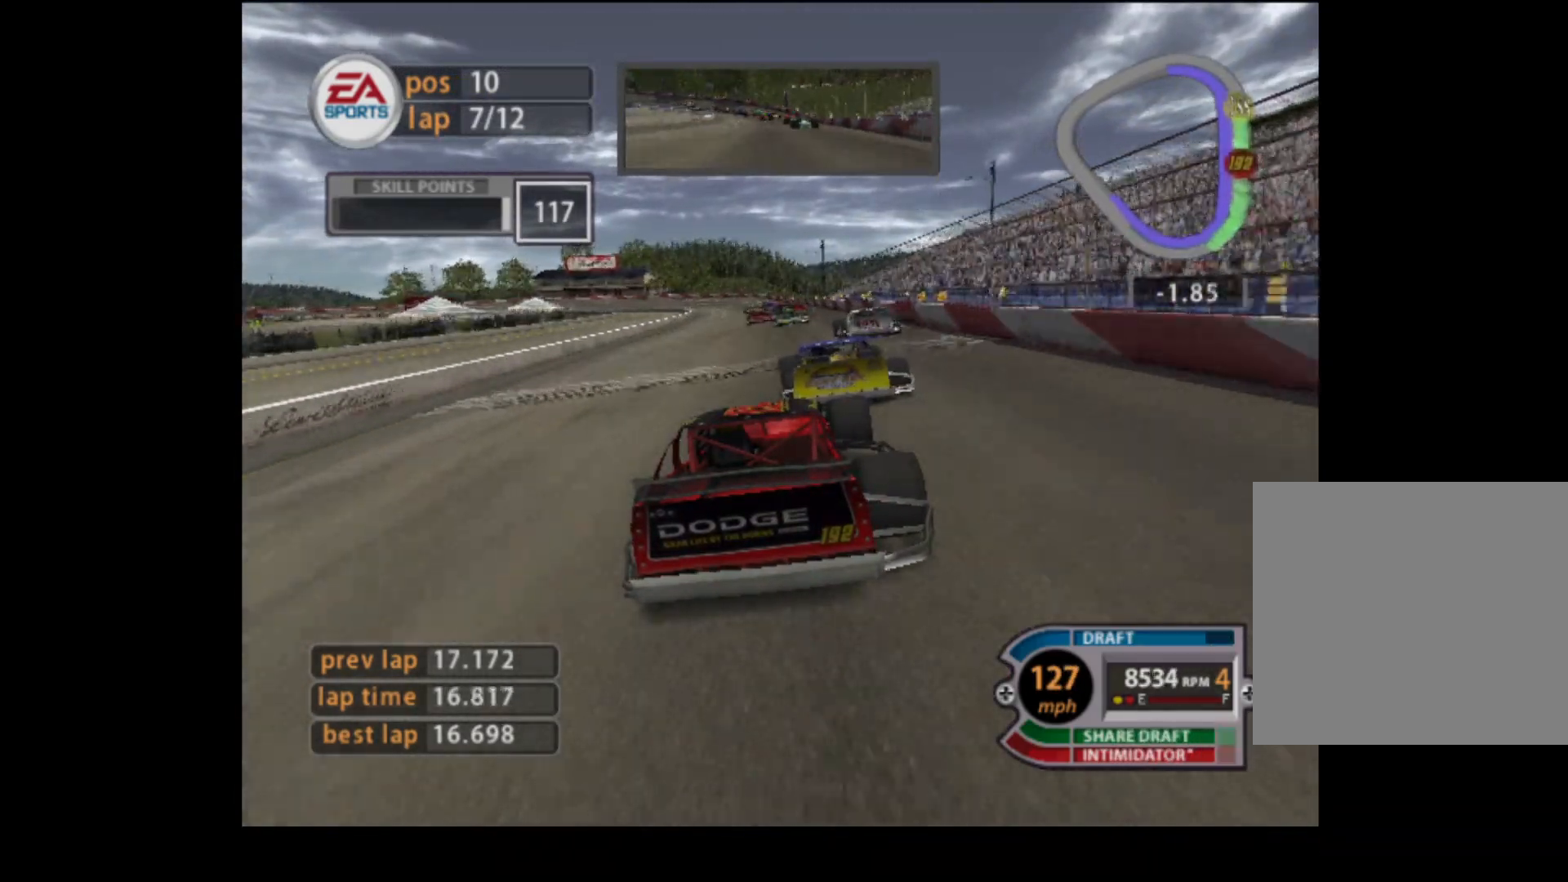
{"buttons": ["R2"], "left_stick": "left", "events": [[451, "left_stick", "left"]]}
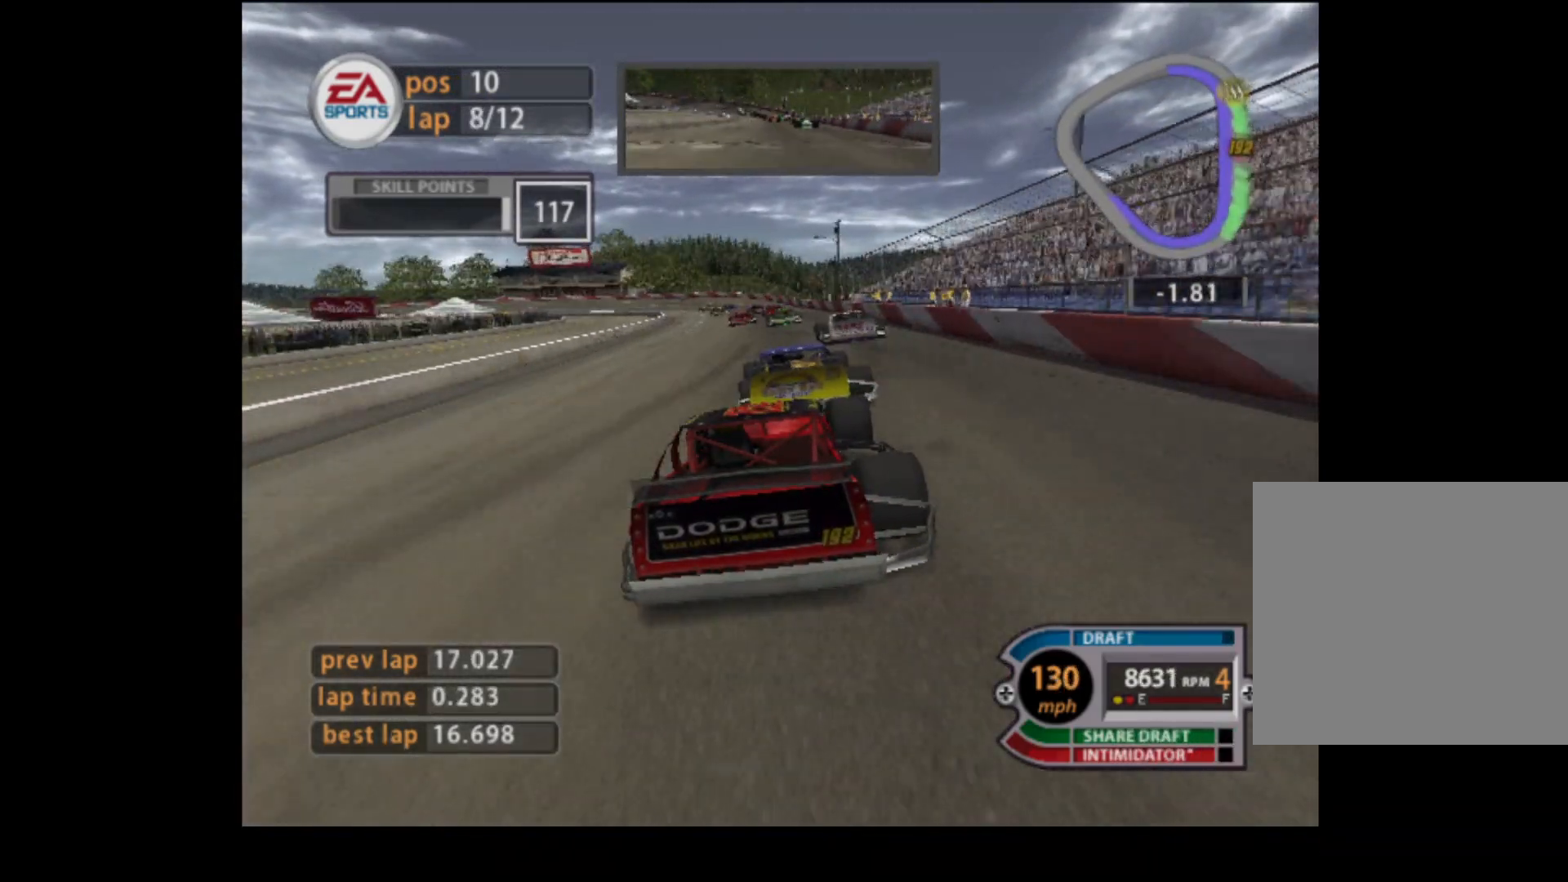
{"buttons": ["R2"], "left_stick": "center", "events": [[433, "left_stick", "center"]]}
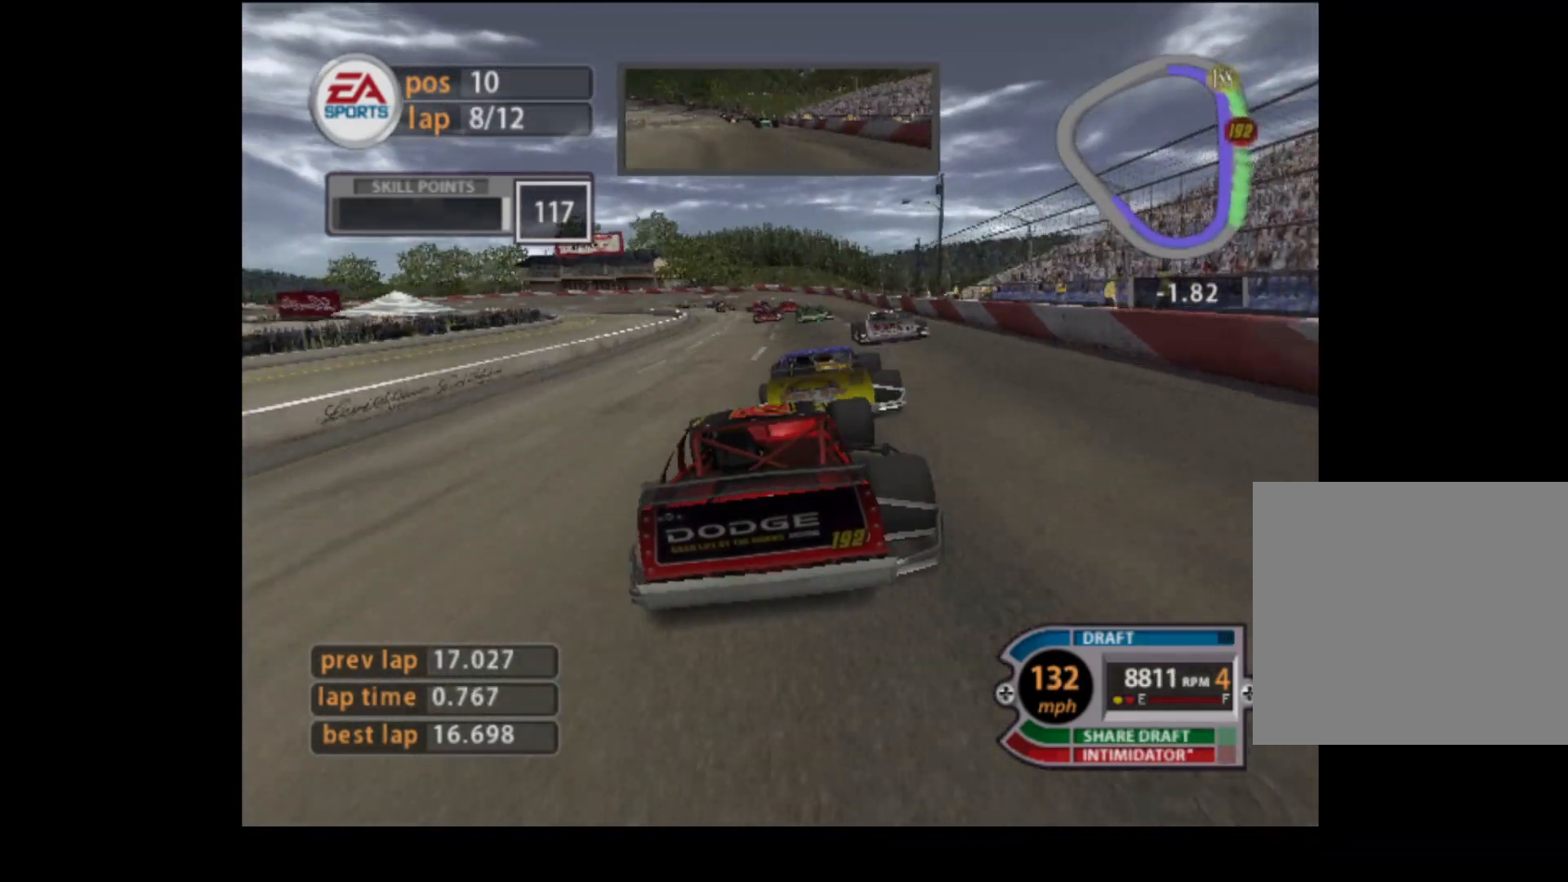
{"buttons": ["R2"], "left_stick": "left", "events": [[100, "left_stick", "left"]]}
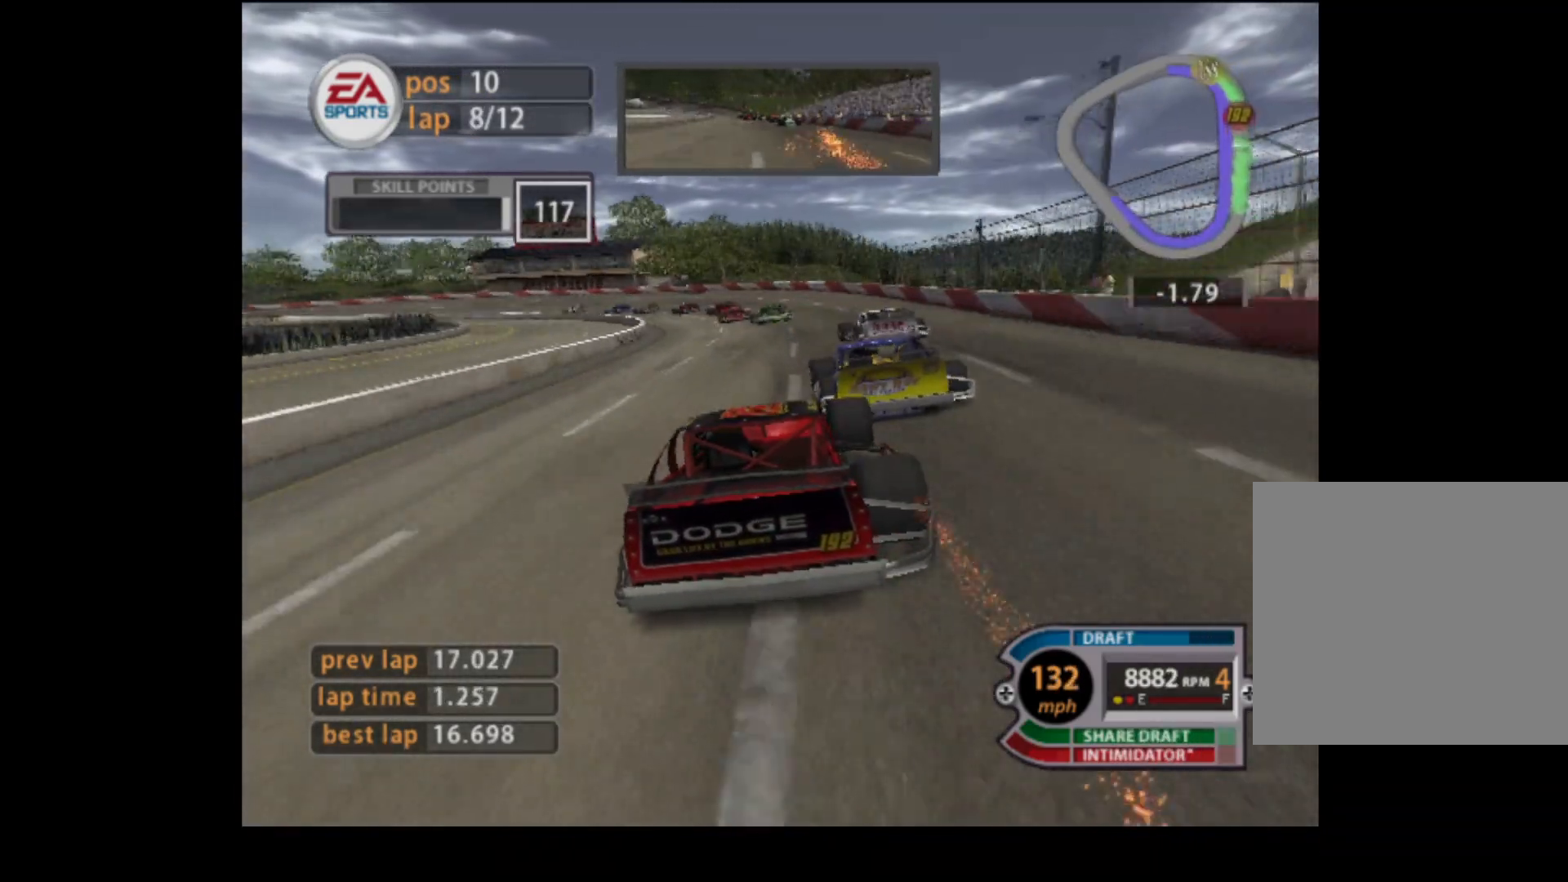
{"buttons": [], "left_stick": "left", "events": [[100, "R2", "up"]]}
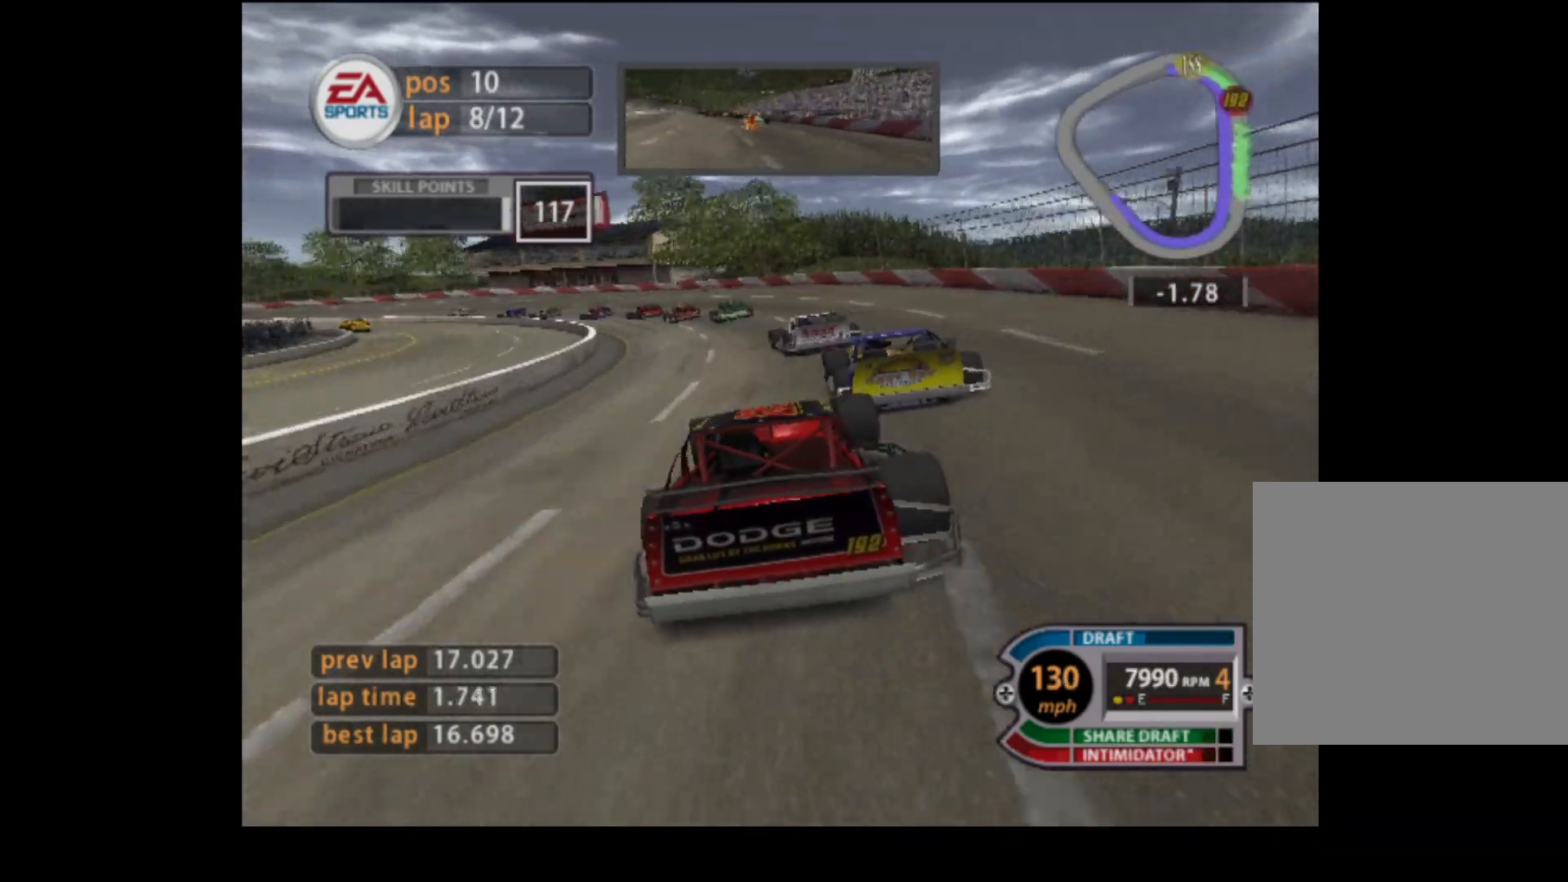
{"buttons": [], "left_stick": "left", "events": []}
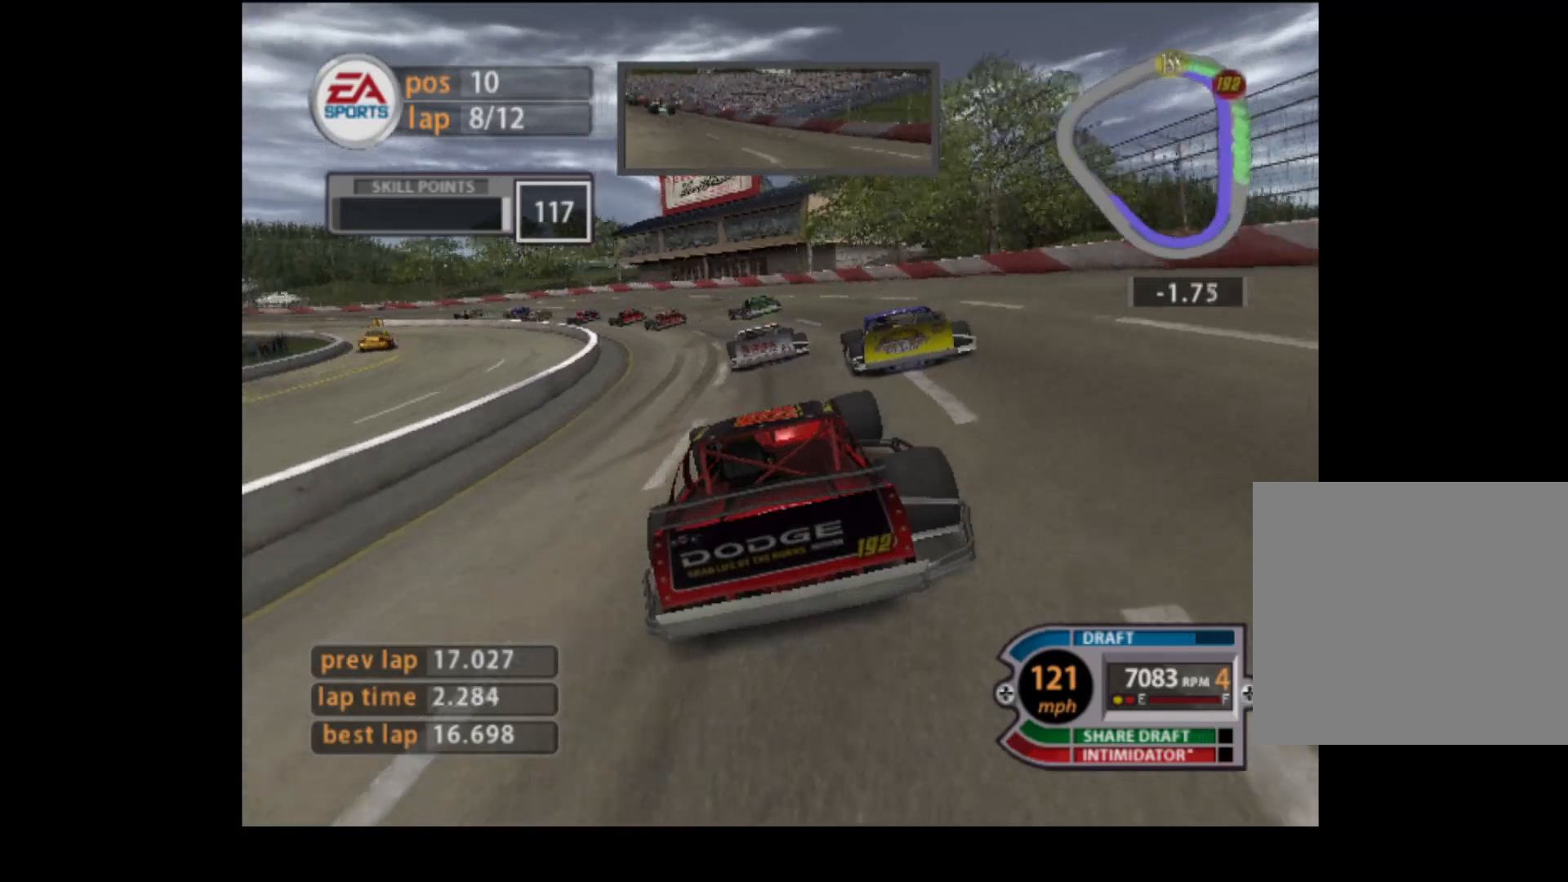
{"buttons": ["R2"], "left_stick": "left", "events": [[16, "R2", "down"]]}
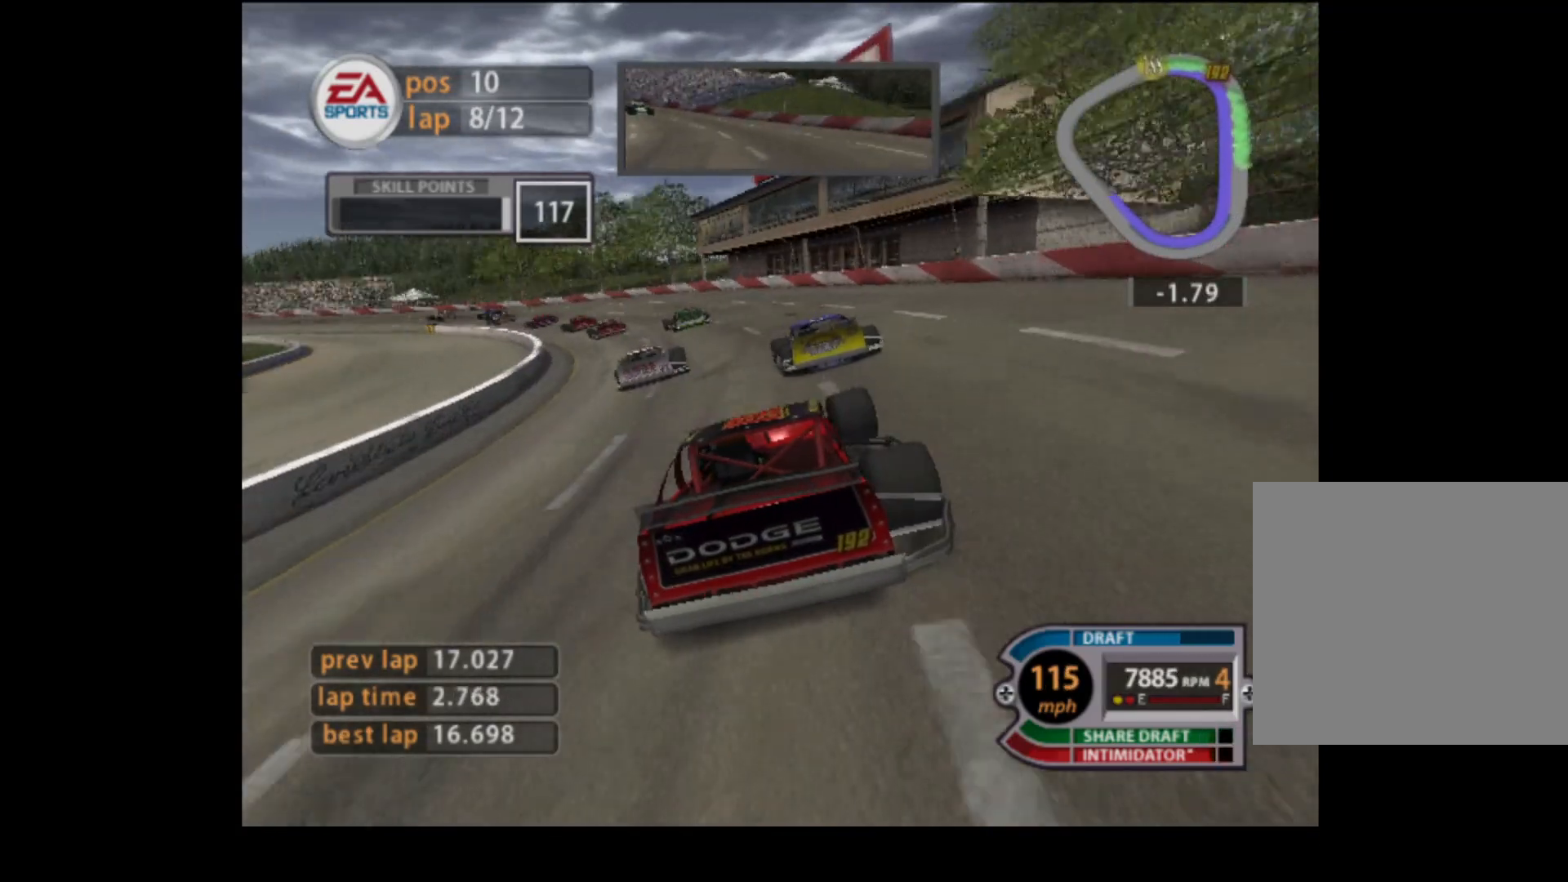
{"buttons": ["R2"], "left_stick": "left", "events": []}
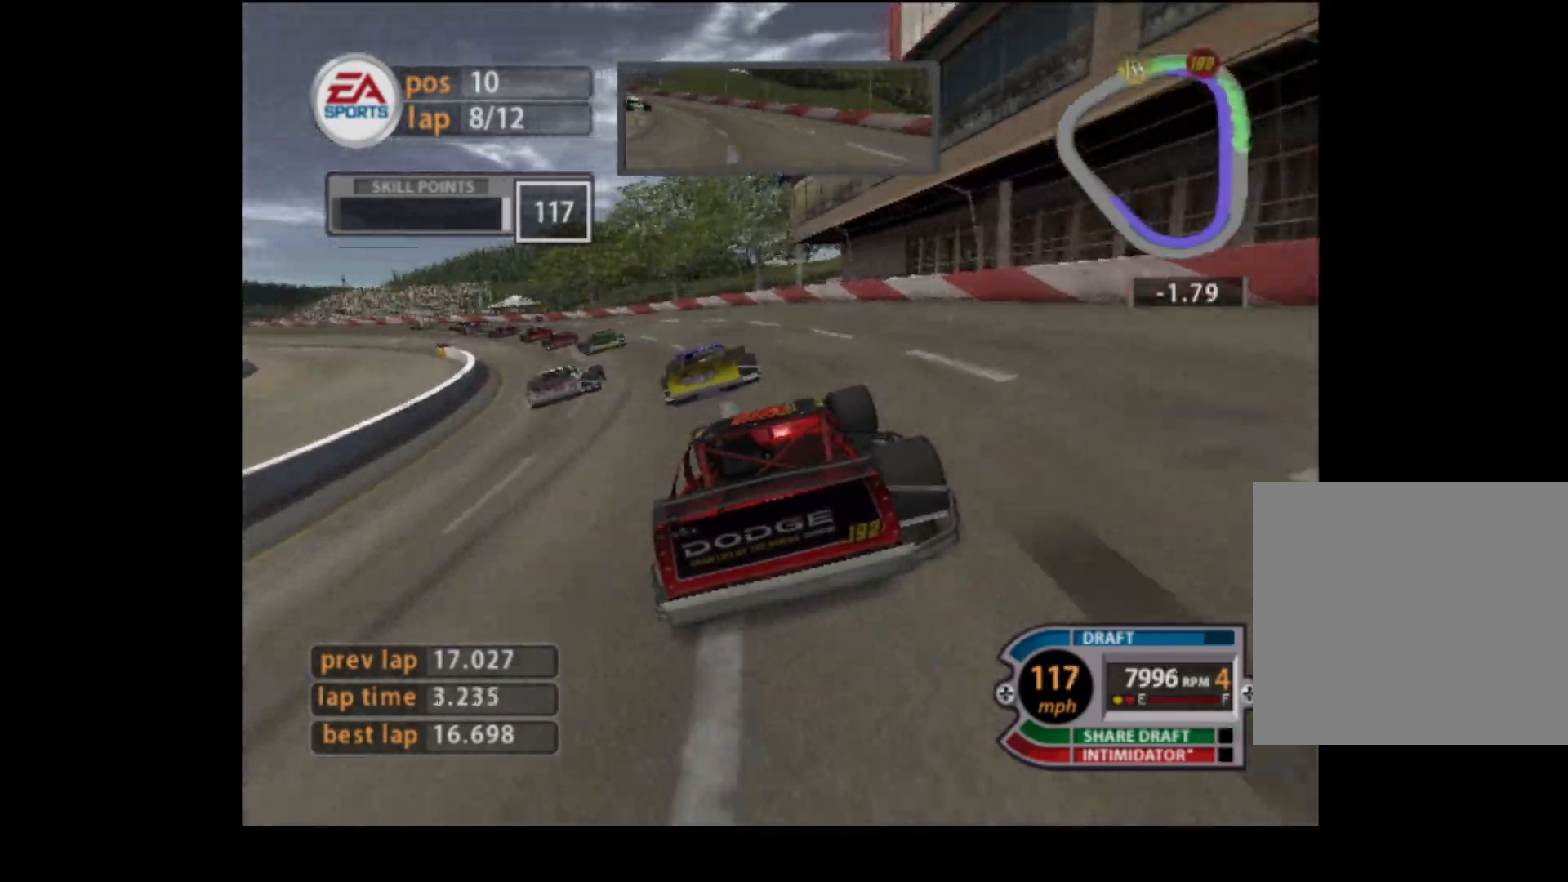
{"buttons": [], "left_stick": "left", "events": [[400, "R2", "up"]]}
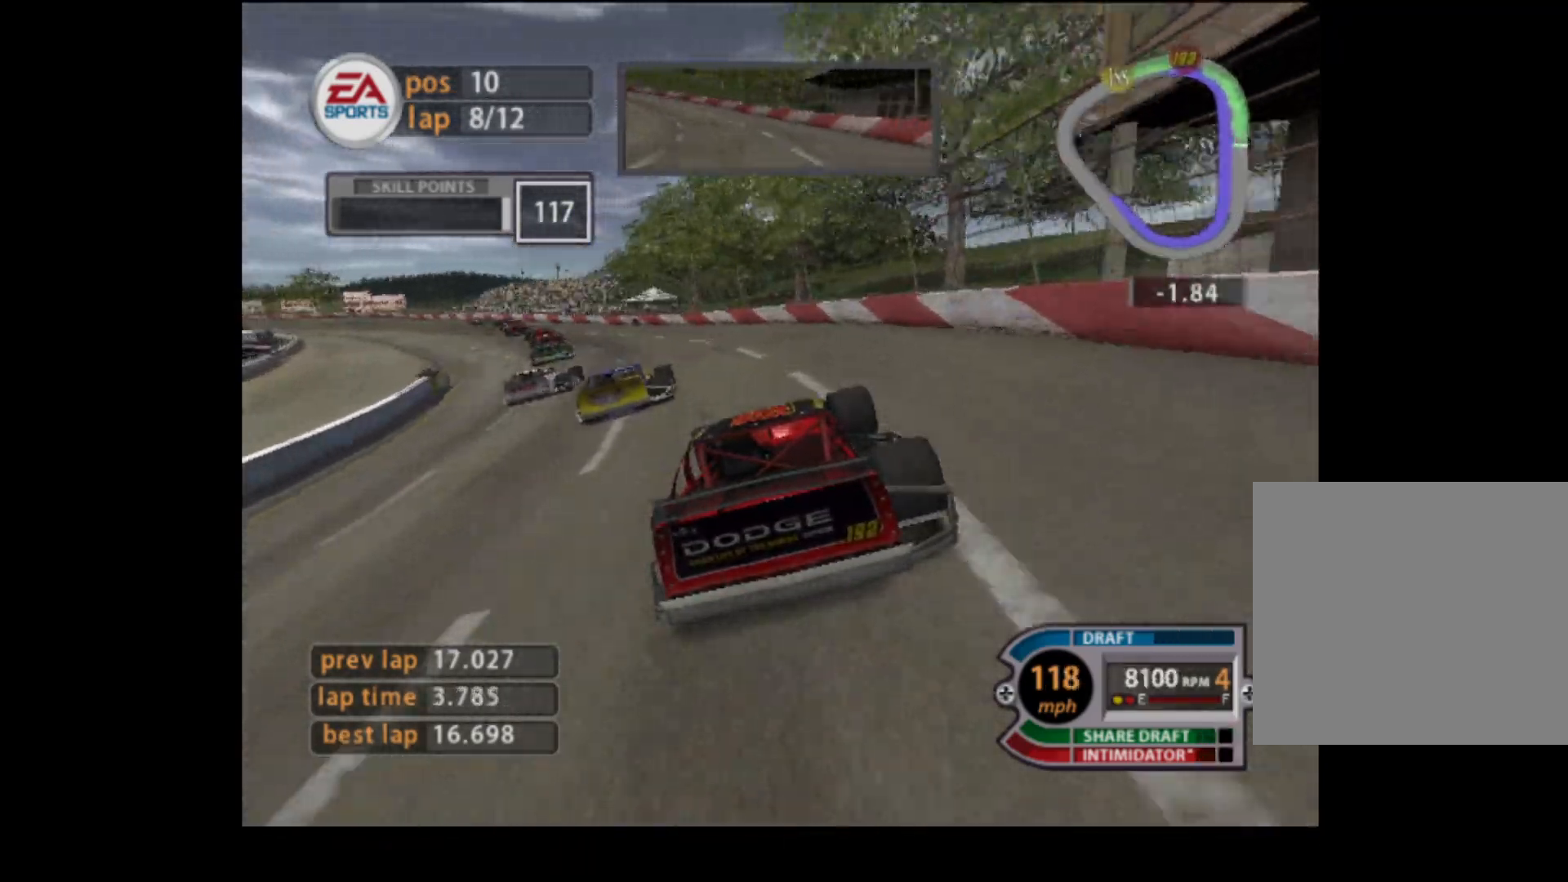
{"buttons": ["R2"], "left_stick": "left", "events": [[134, "R2", "down"]]}
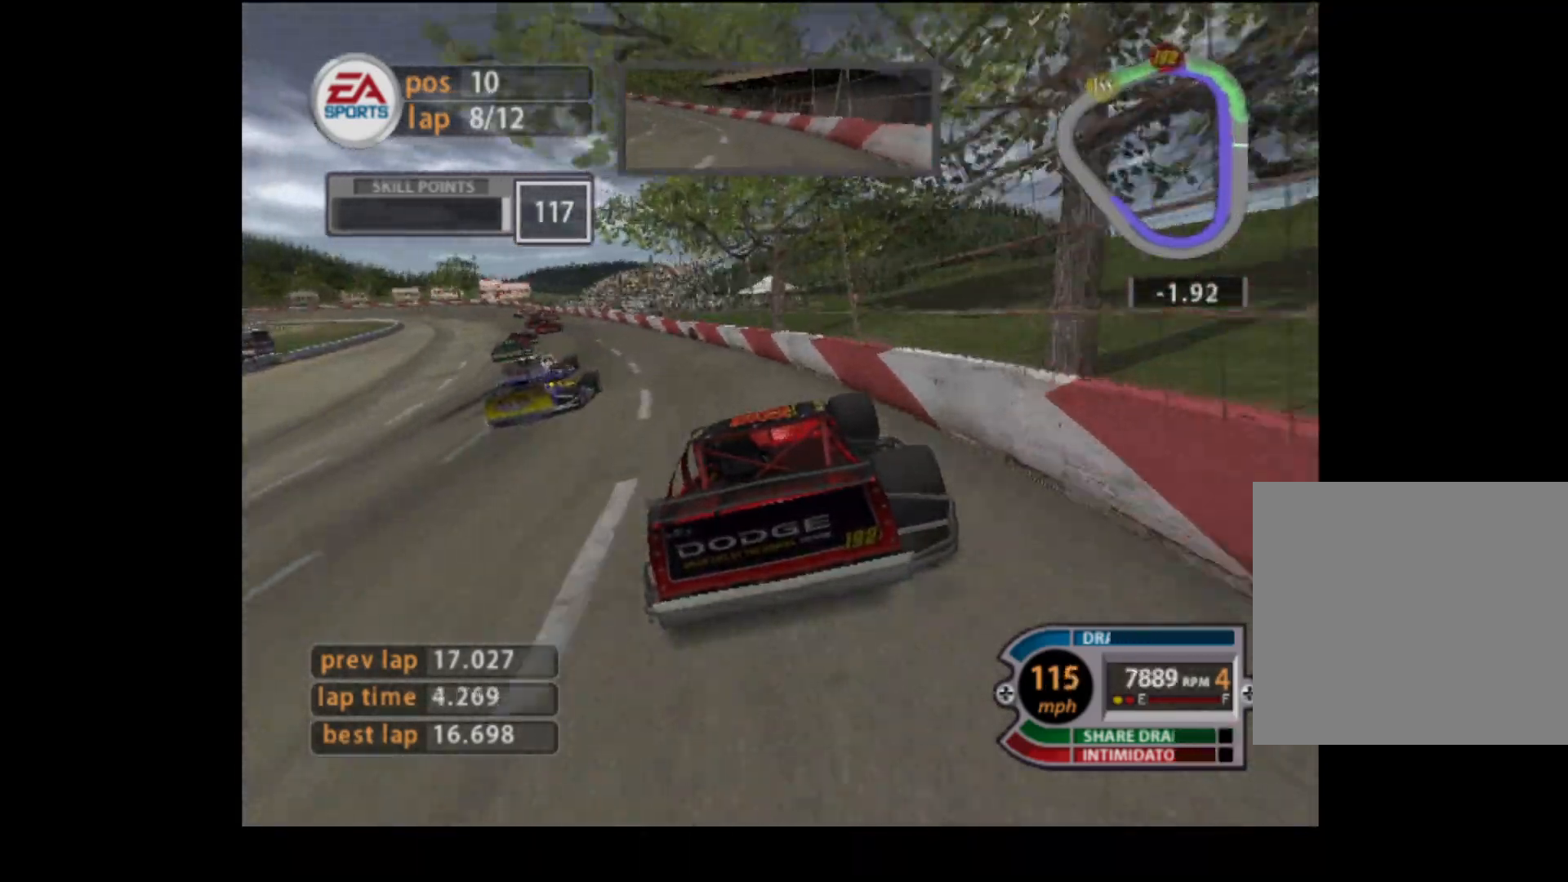
{"buttons": ["R2"], "left_stick": "up-left", "events": [[50, "left_stick", "up-left"]]}
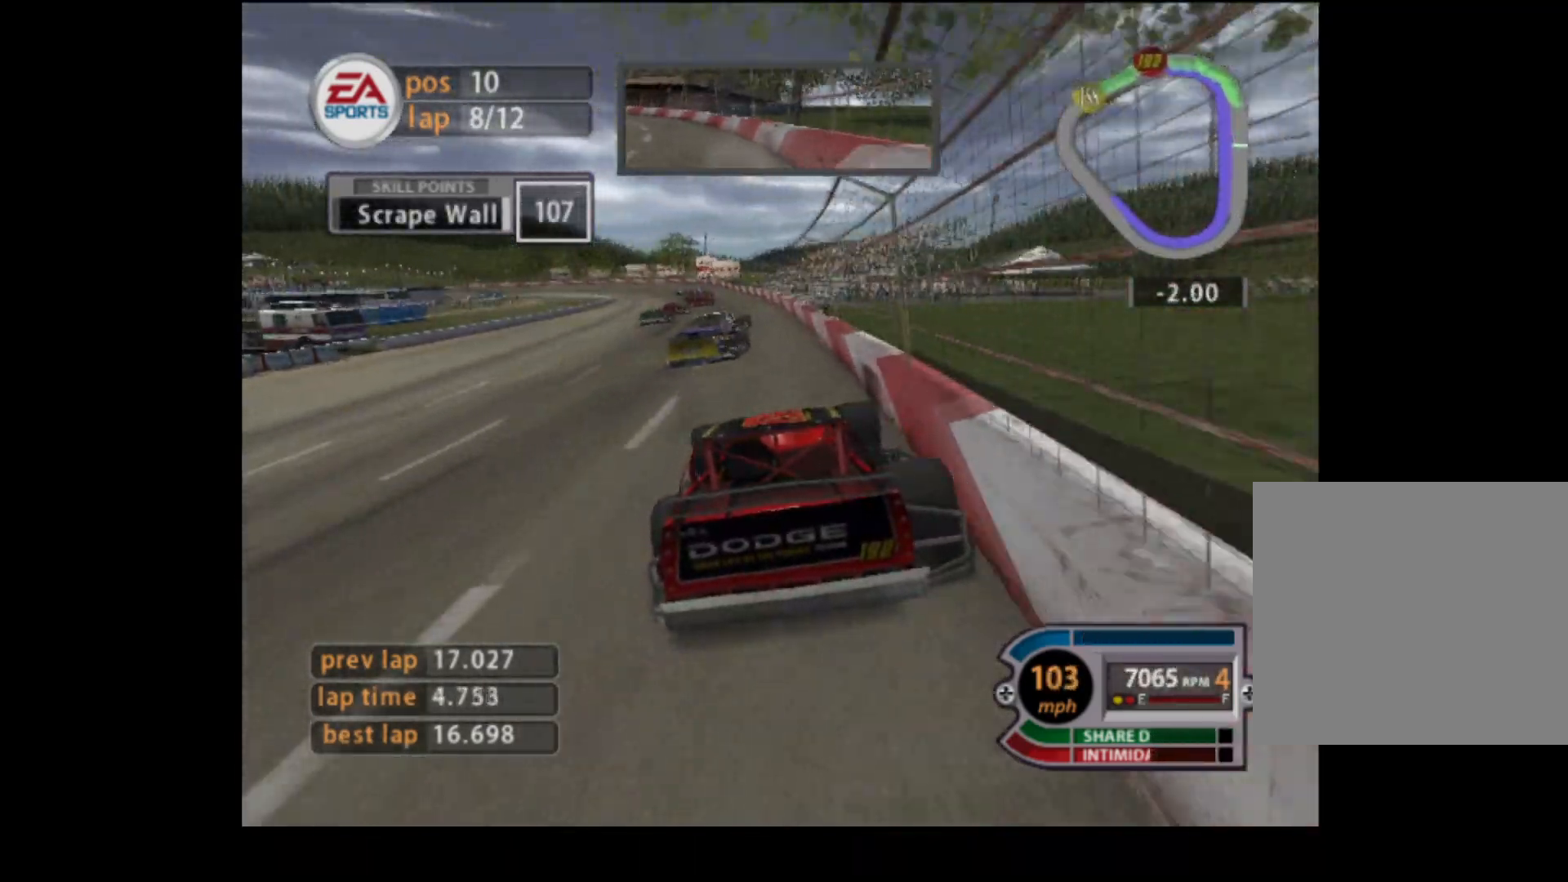
{"buttons": ["R2"], "left_stick": "center", "events": [[84, "left_stick", "center"], [250, "left_stick", "right"], [384, "left_stick", "center"]]}
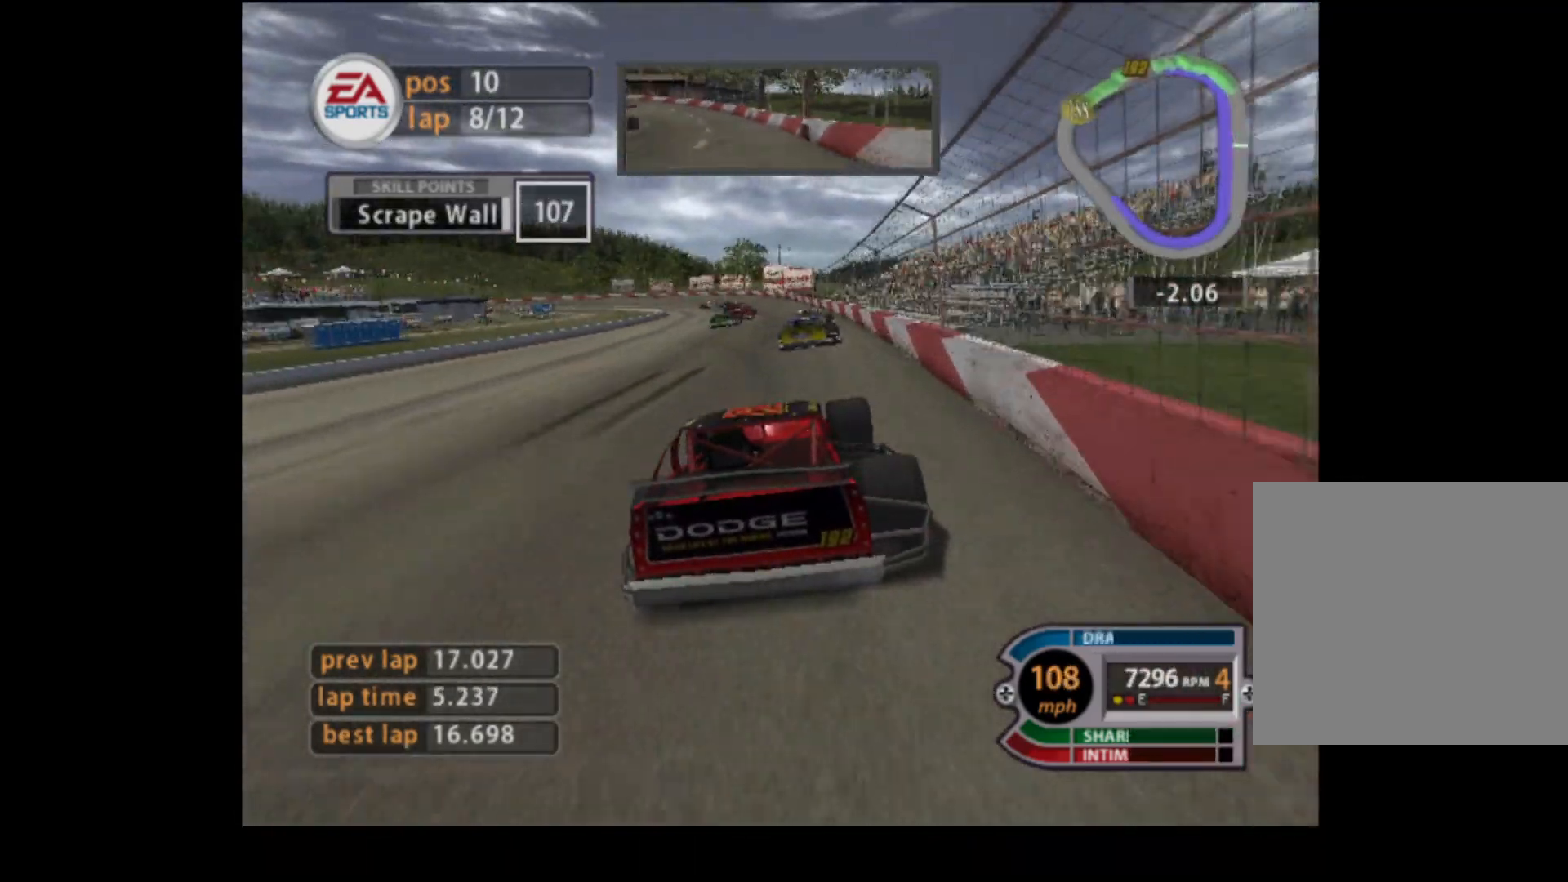
{"buttons": ["R2"], "left_stick": "left", "events": [[200, "left_stick", "left"]]}
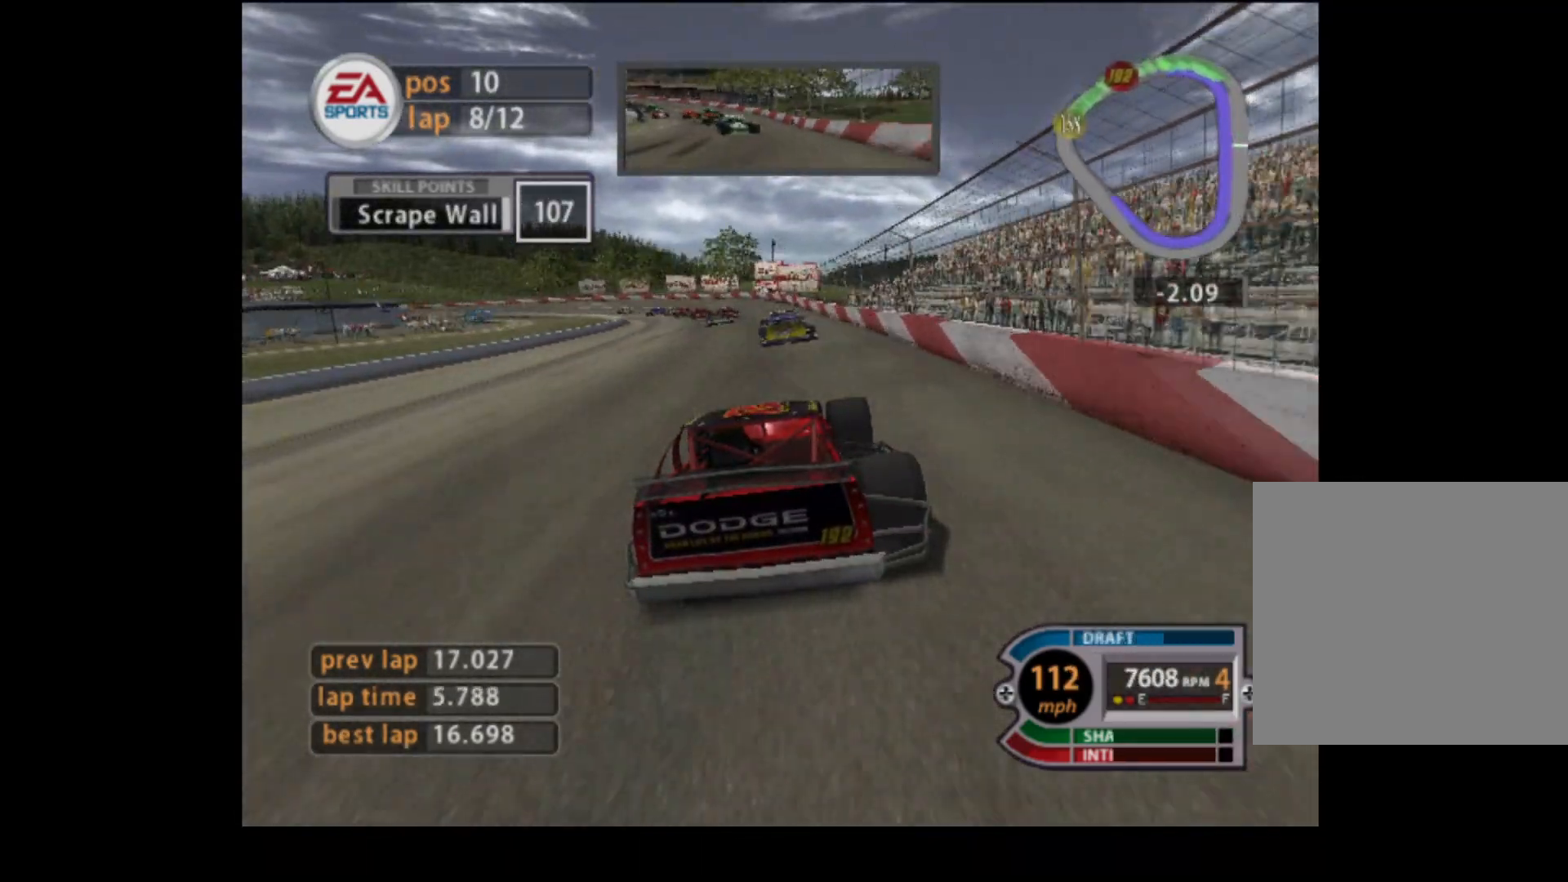
{"buttons": ["R2"], "left_stick": "left", "events": []}
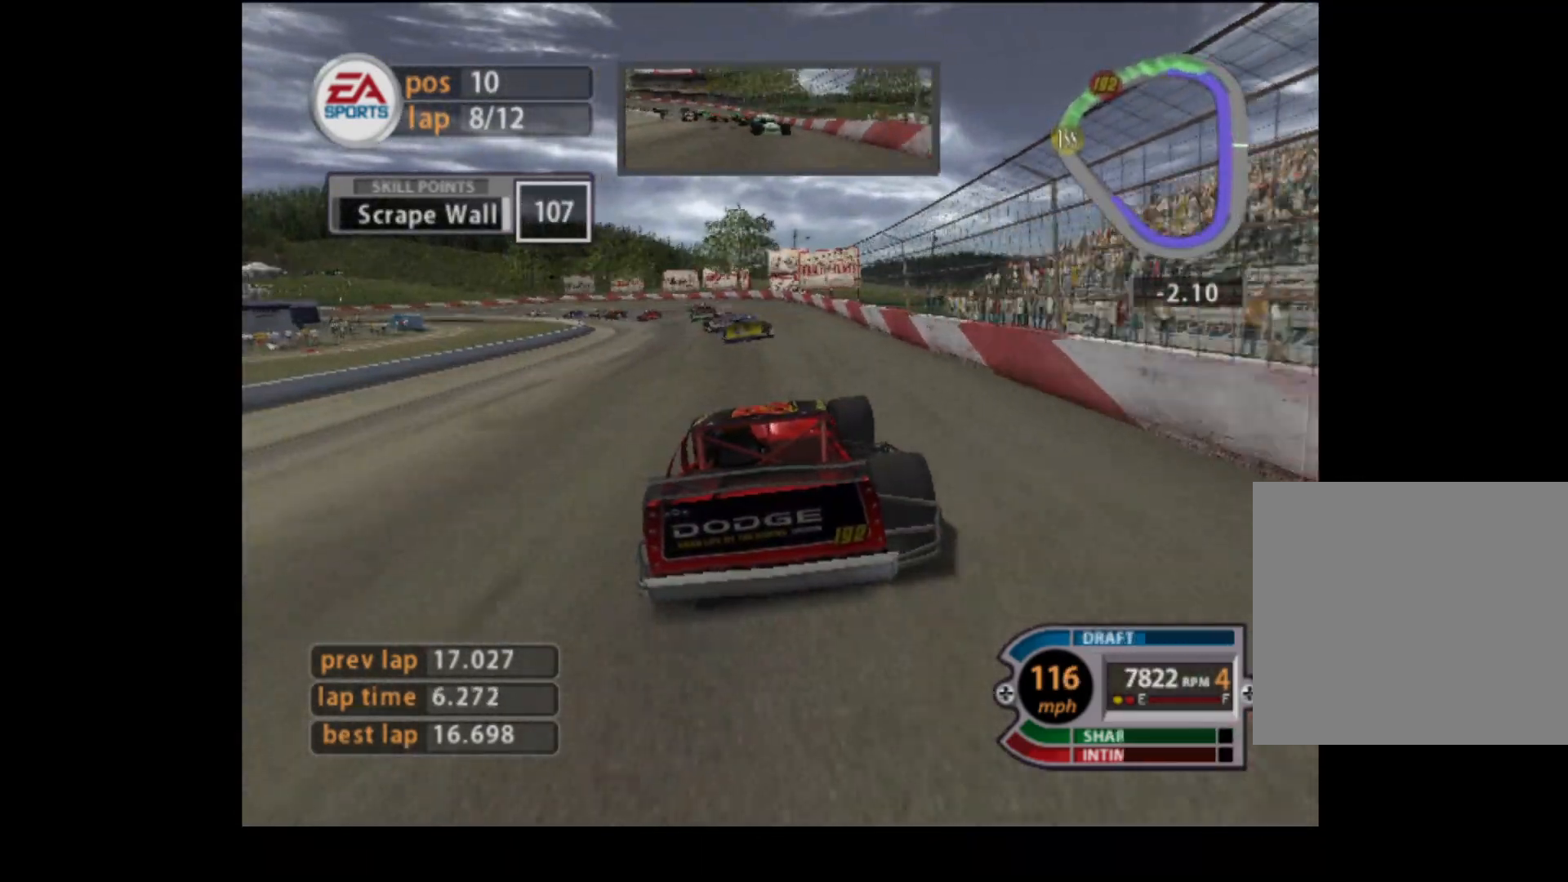
{"buttons": ["R2"], "left_stick": "up-left", "events": [[483, "left_stick", "up-left"]]}
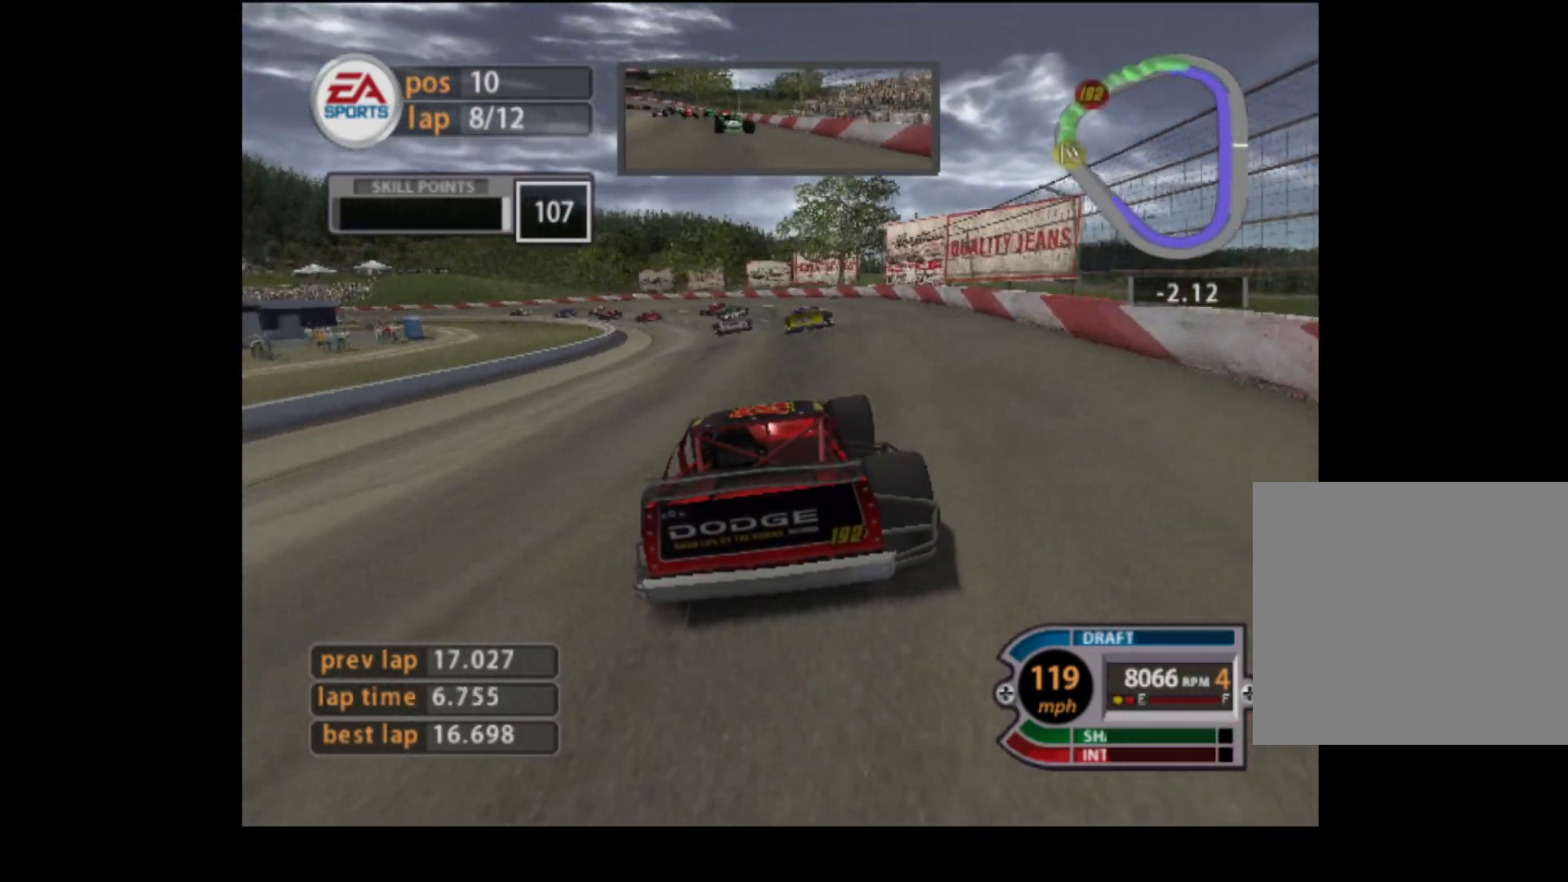
{"buttons": ["R2"], "left_stick": "left", "events": [[317, "left_stick", "left"]]}
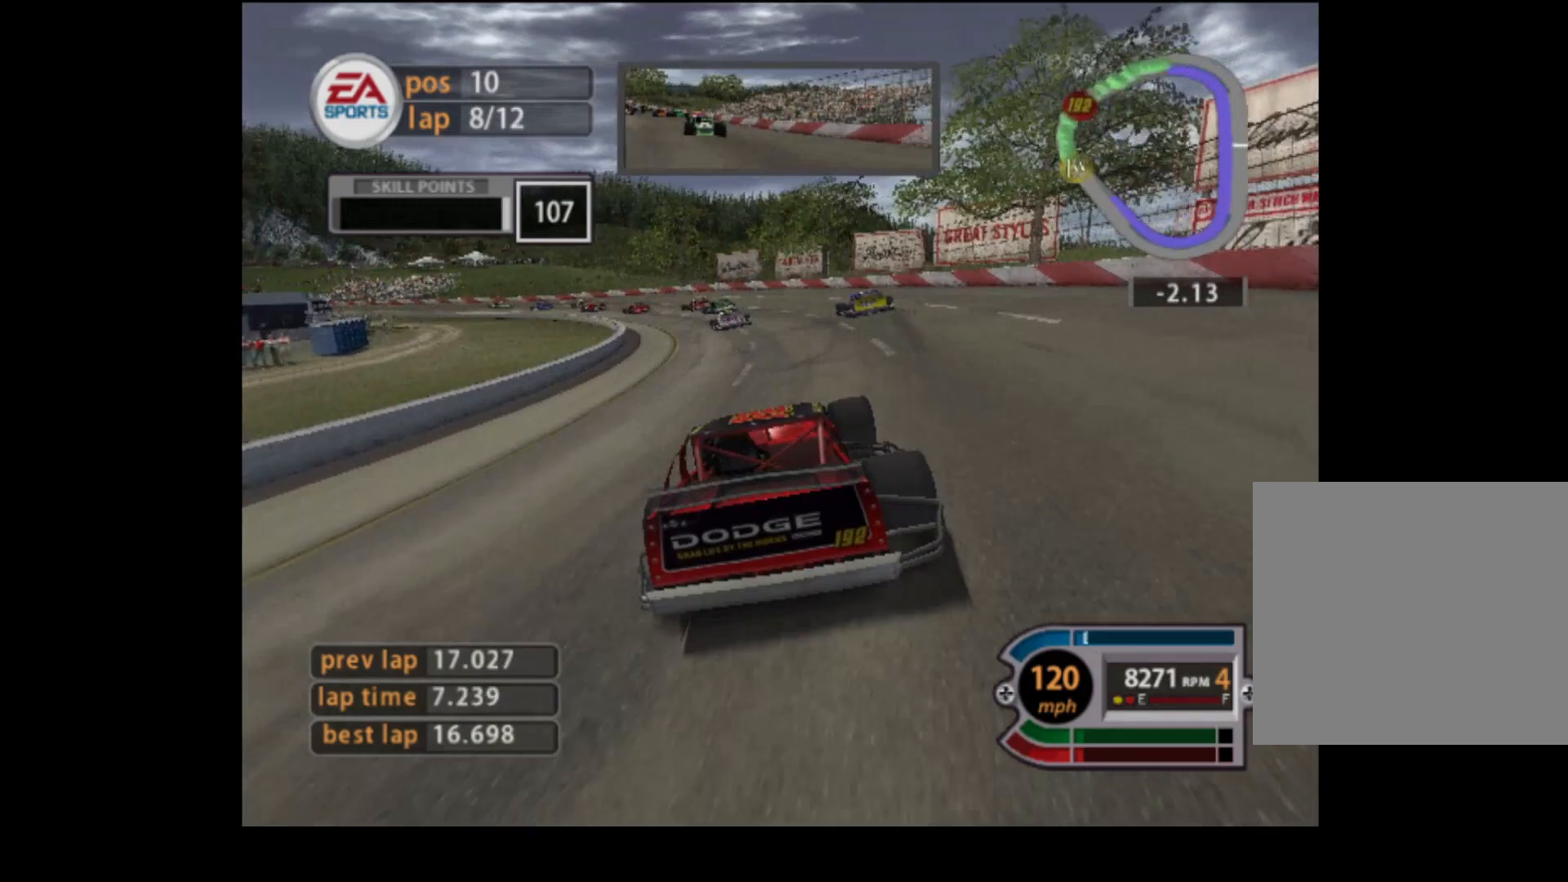
{"buttons": ["R2"], "left_stick": "left", "events": []}
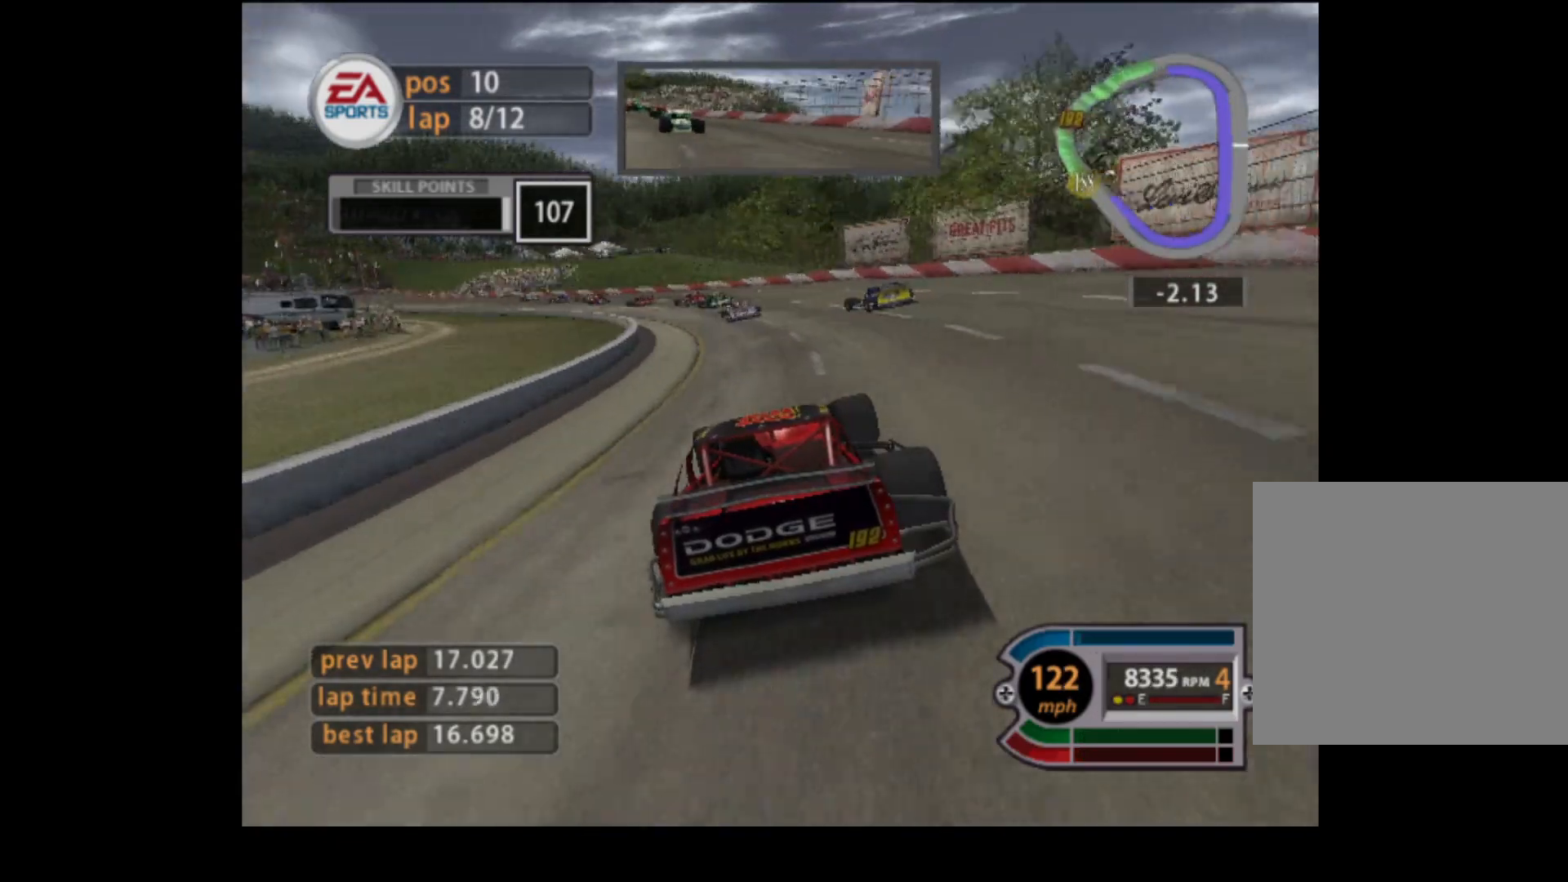
{"buttons": ["R2"], "left_stick": "up-left", "events": [[334, "left_stick", "up-left"]]}
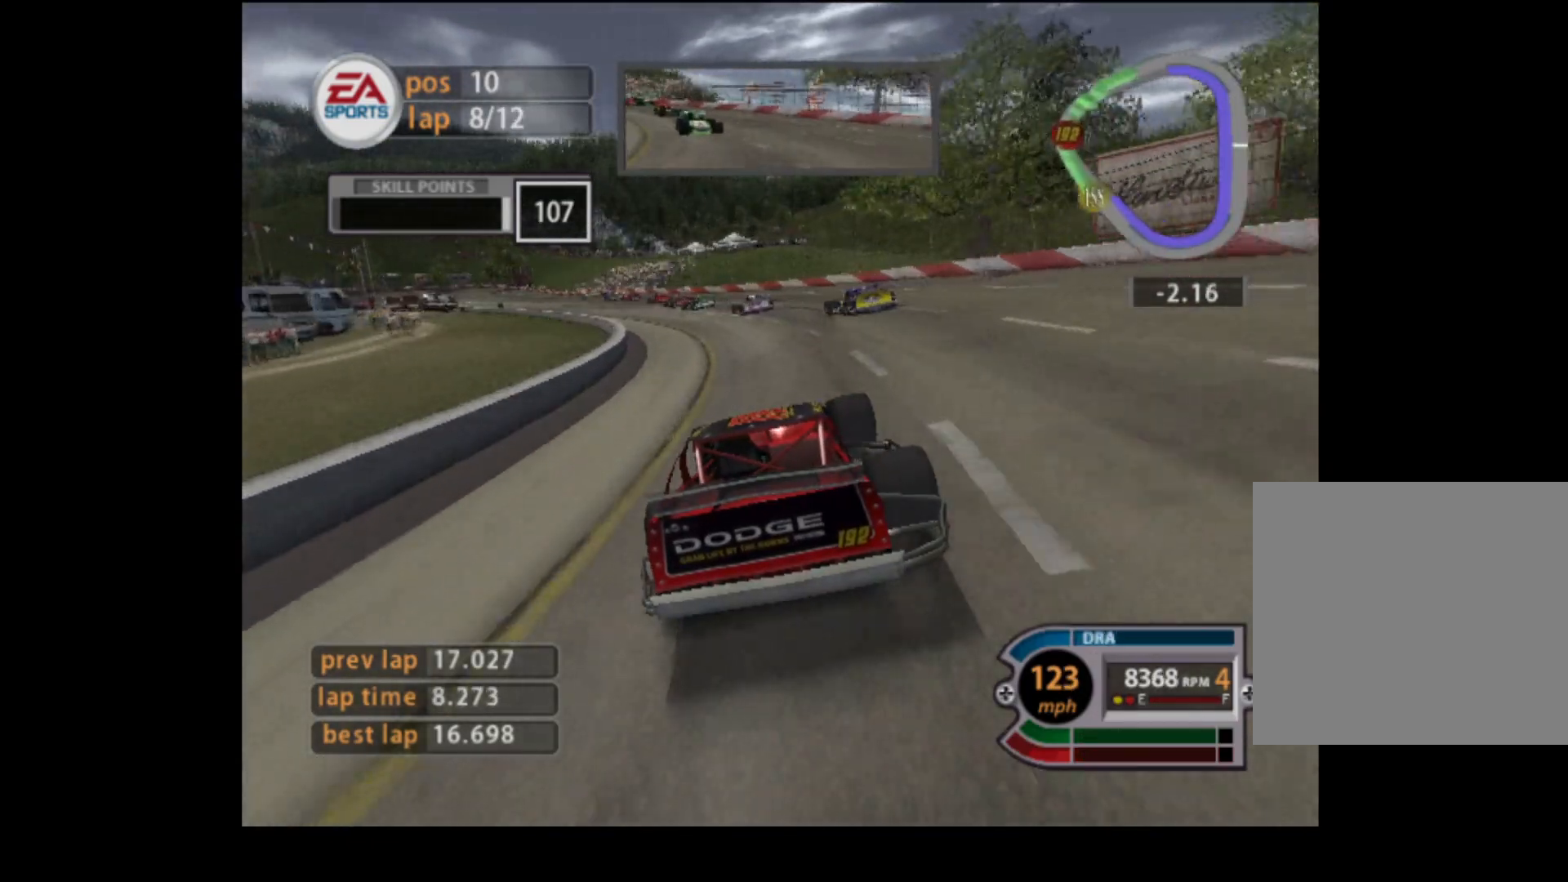
{"buttons": ["R2"], "left_stick": "up-left", "events": []}
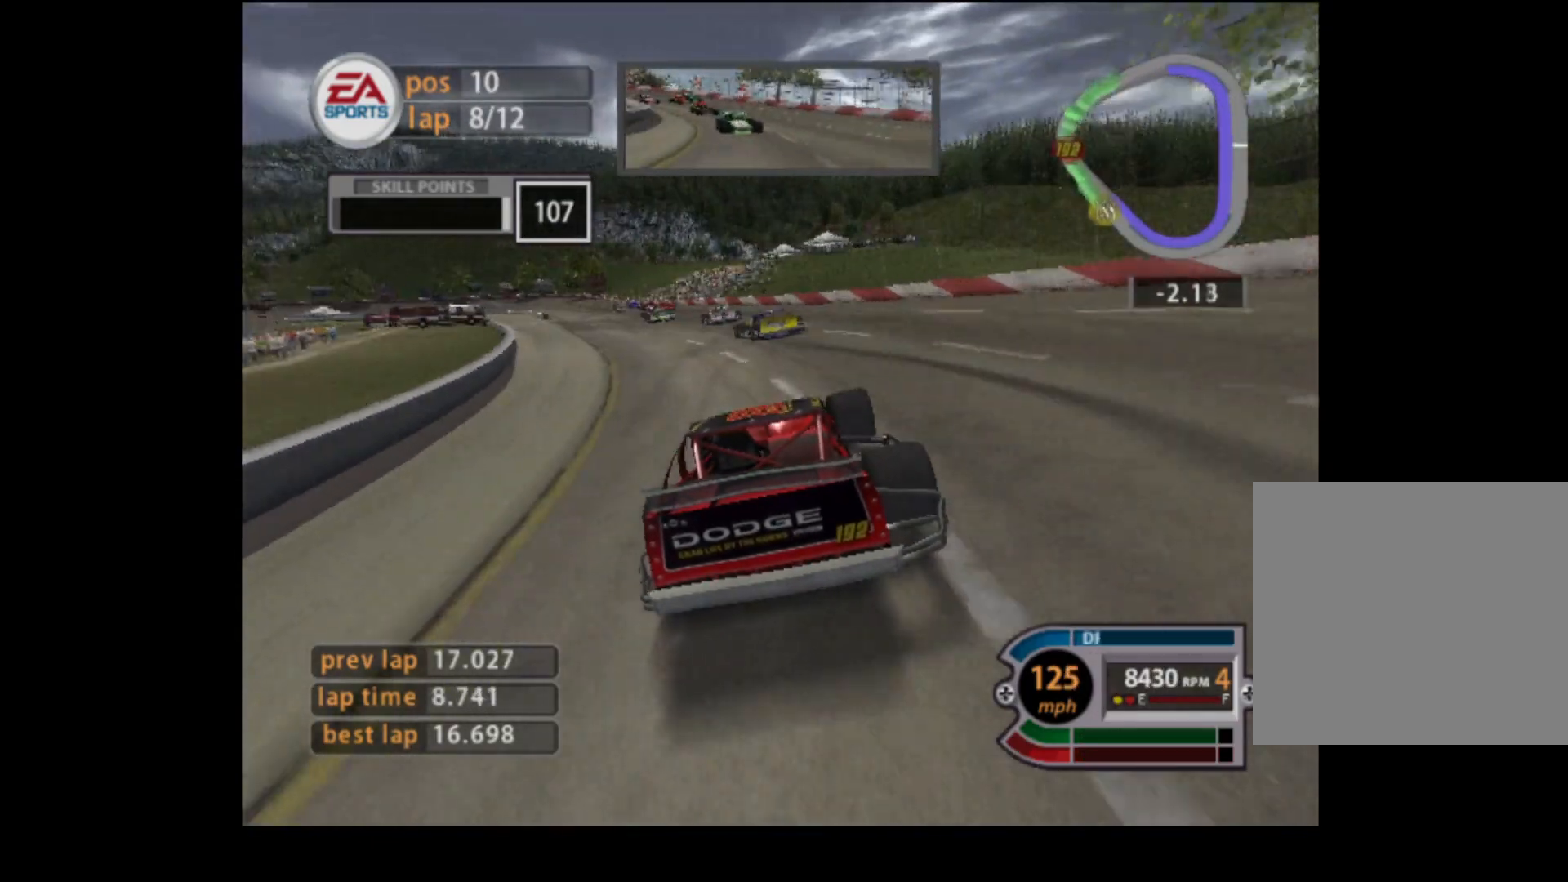
{"buttons": ["R2"], "left_stick": "up-left", "events": []}
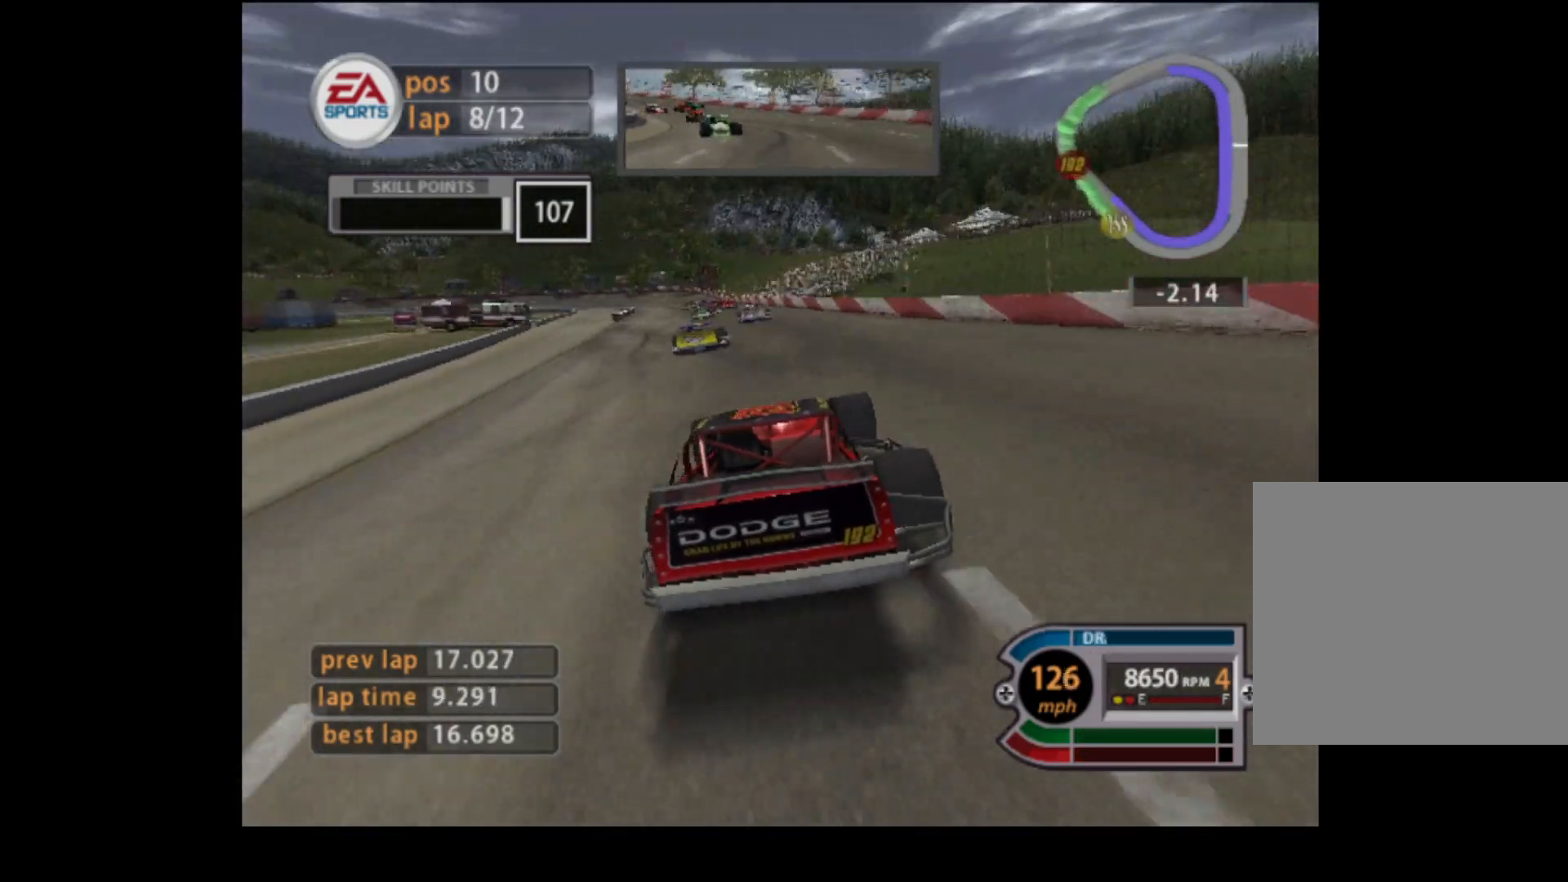
{"buttons": ["R2"], "left_stick": "up-left", "events": [[183, "left_stick", "center"], [400, "left_stick", "left"], [483, "left_stick", "up-left"]]}